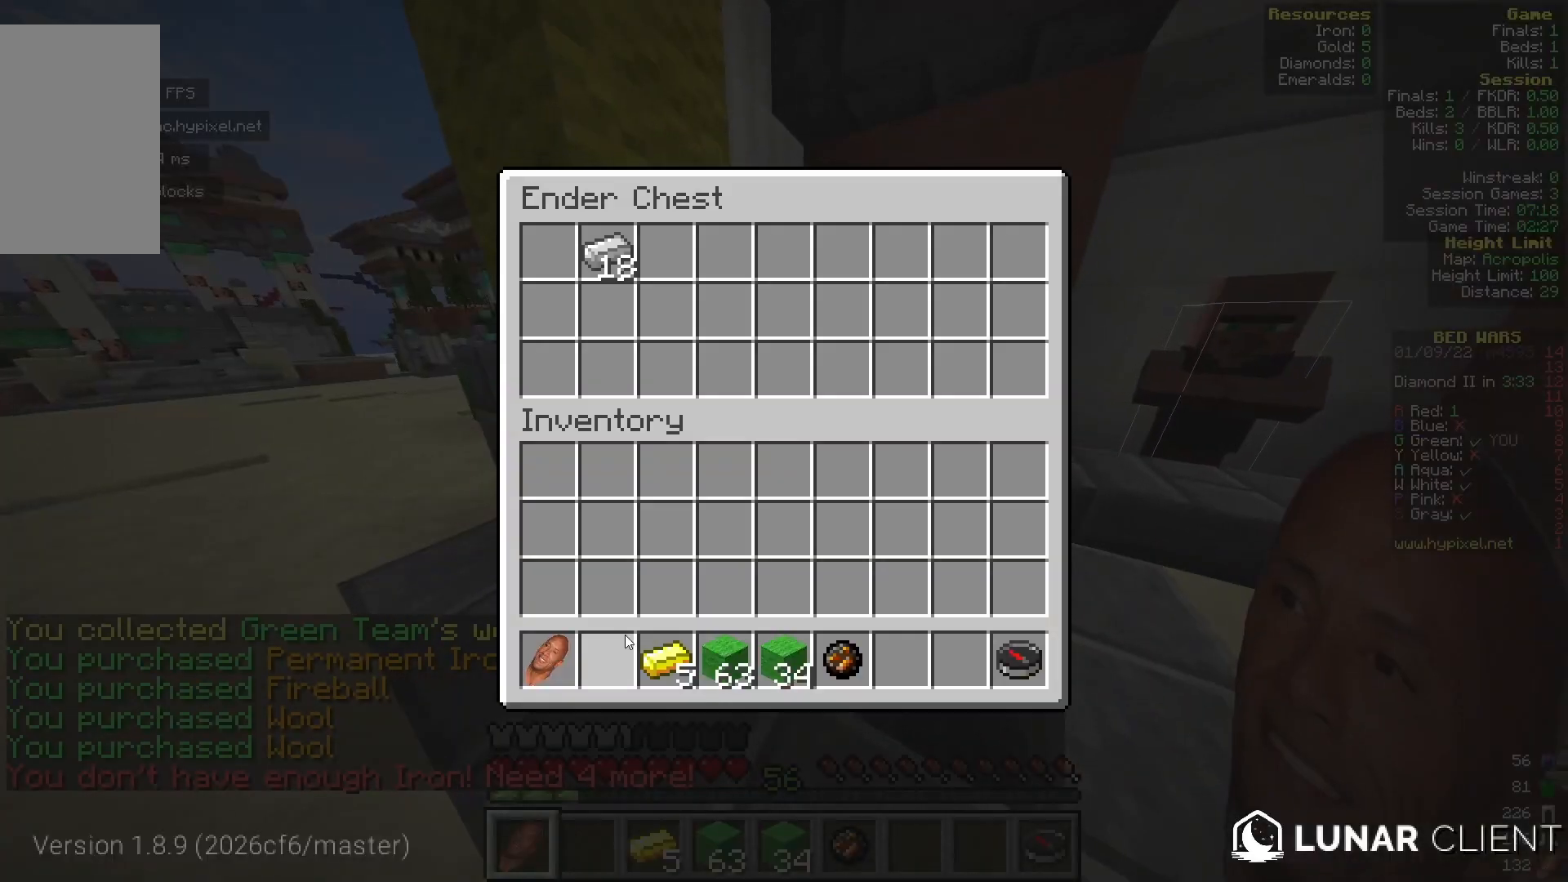
Gameplay with keyboard and mouse; each line is a JSON object with the keys and mouse buttons held at the frame after it. "events" lists presses ("down") and releases ("up") of "a", "d", "s", "w", "mouse_left" and "mouse_right" between this image and that frame as [ms after this image, input, new state], when the widget could be followed in between. "mouse_left", "mouse_right" = the "left", "right" buttons of the "mouse" list. No other keys are recorded. Fast repeated clicks can show as one long hold. Mouse movement is not recorded.
{"keys": [], "mouse": [], "events": []}
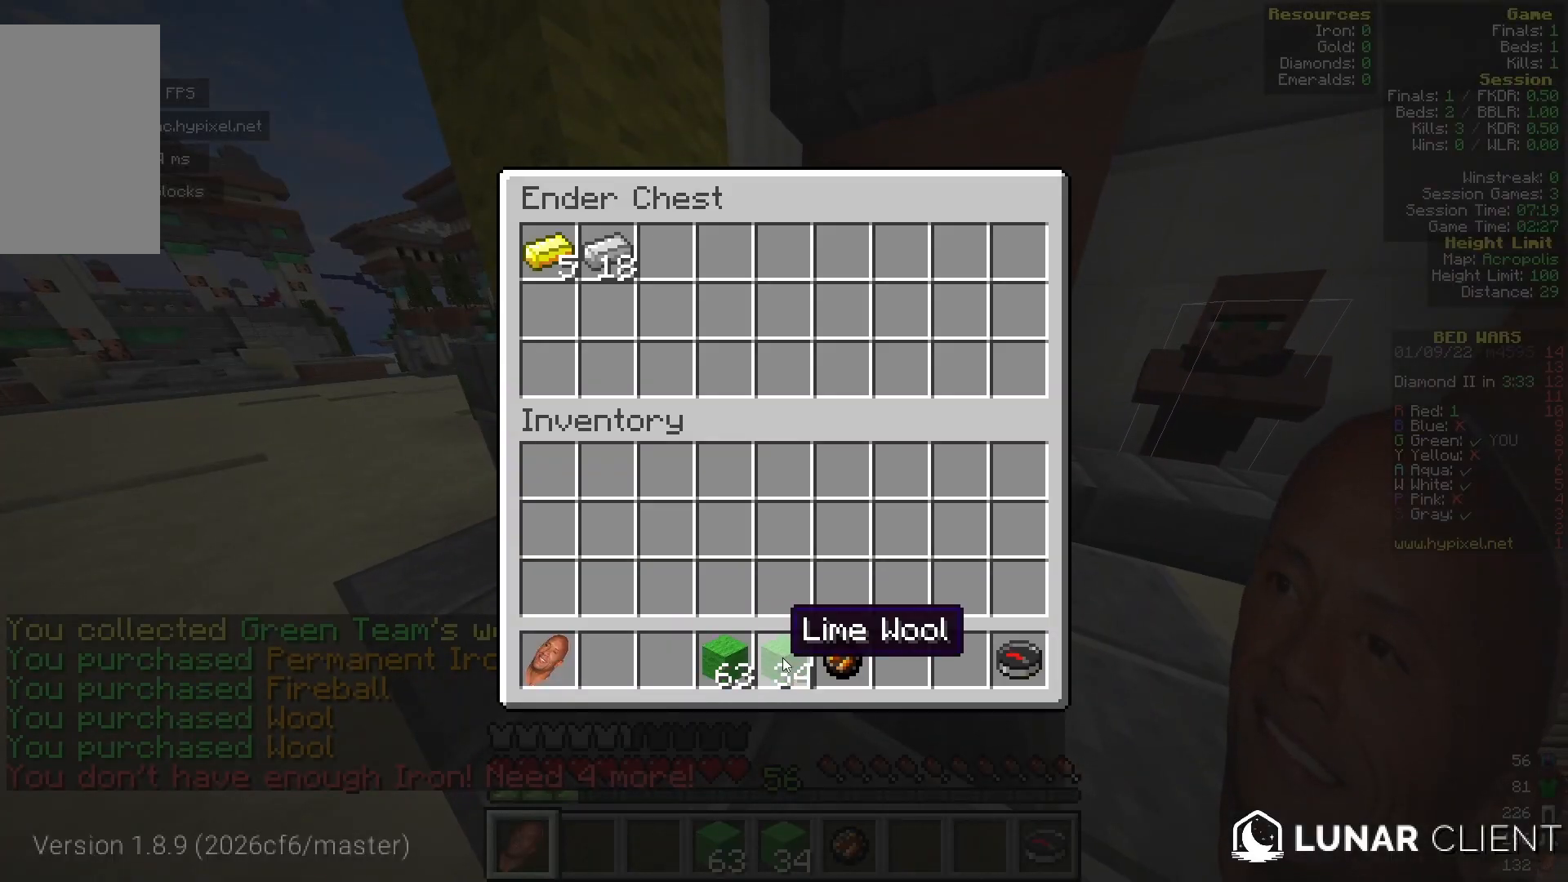
{"keys": [], "mouse": [], "events": []}
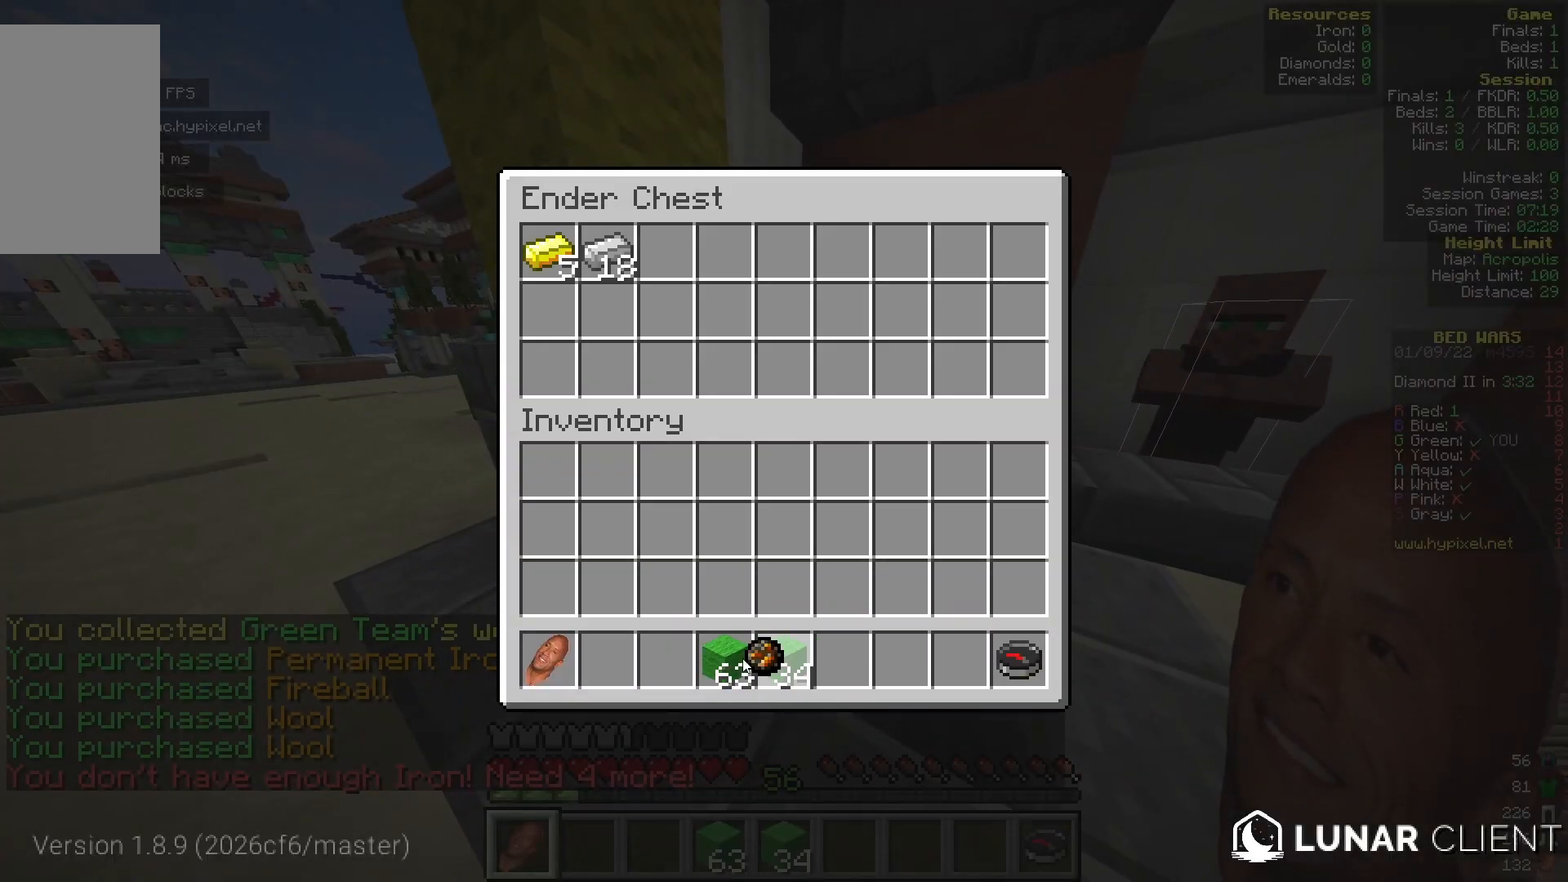
{"keys": [], "mouse": [], "events": []}
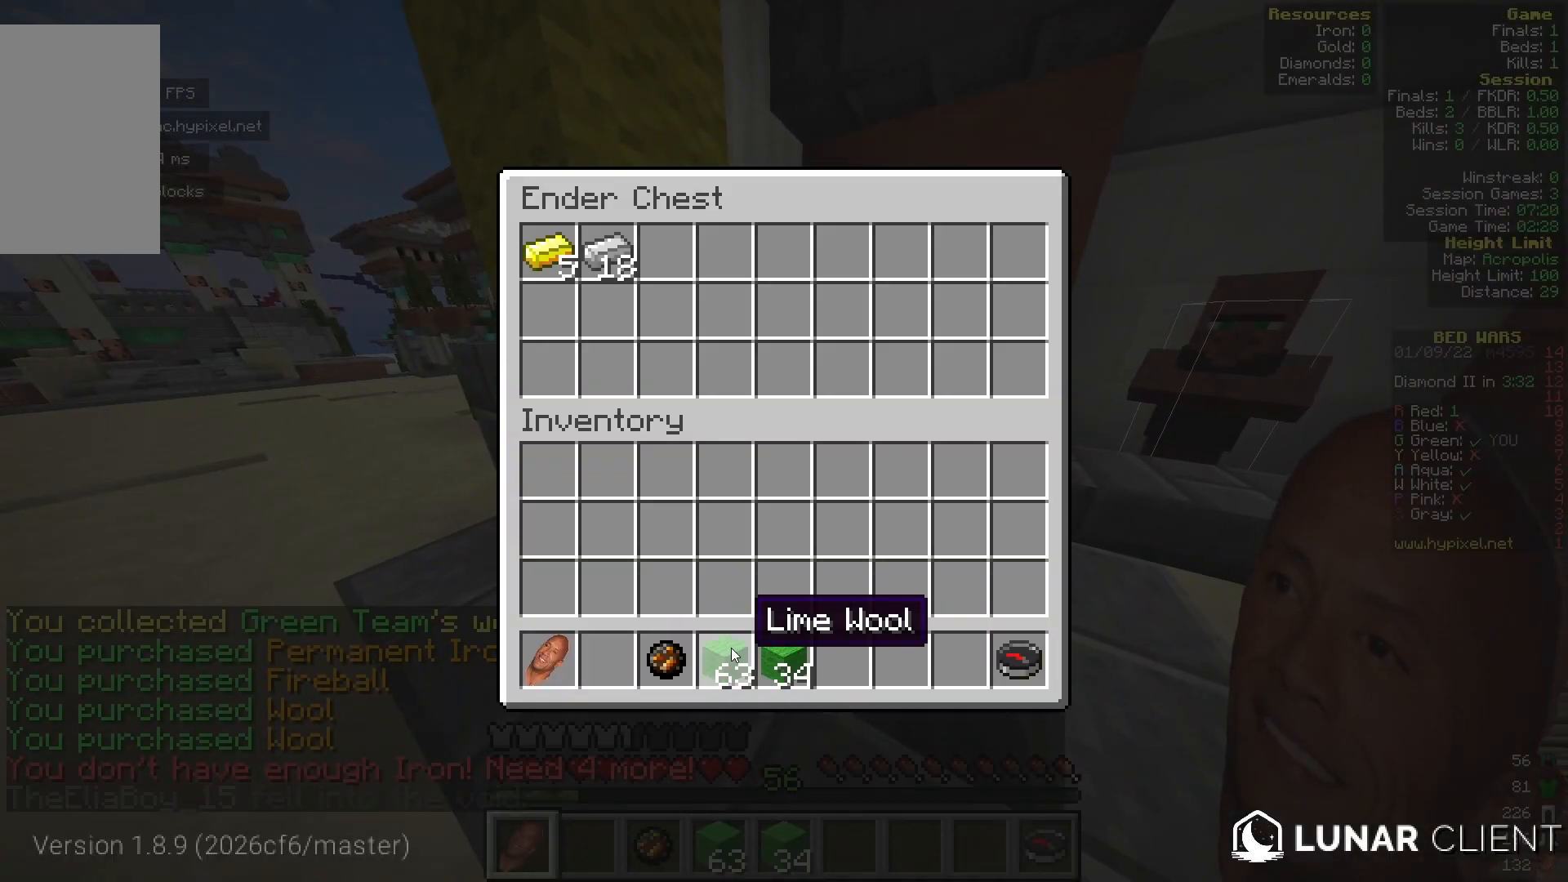
{"keys": [], "mouse": [], "events": []}
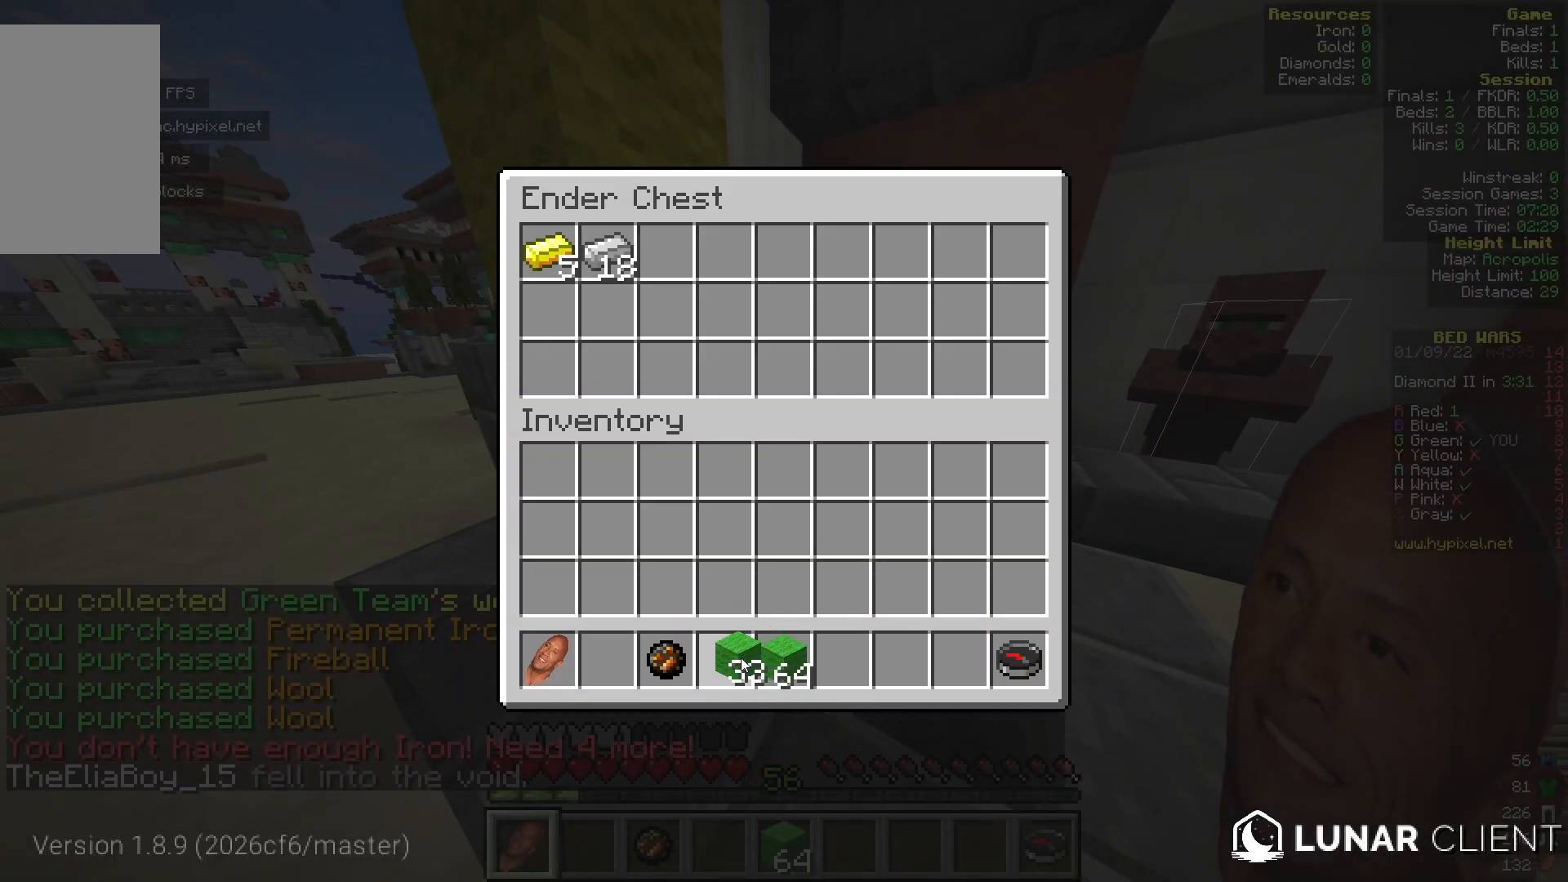
{"keys": ["w"], "mouse": [], "events": [[233, "w", "down"]]}
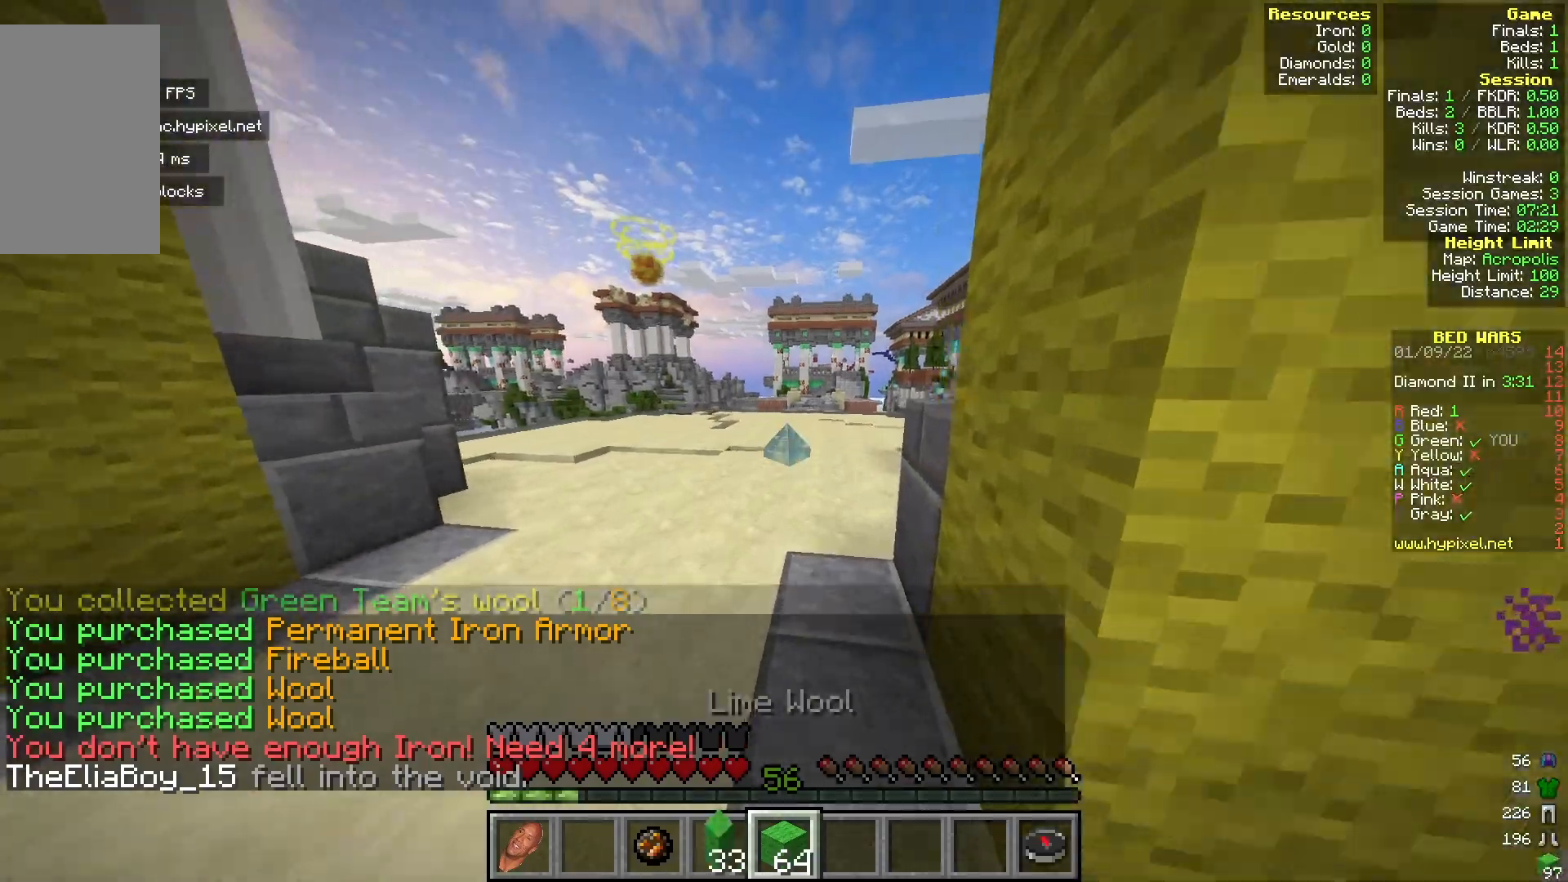
{"keys": ["w"], "mouse": [], "events": []}
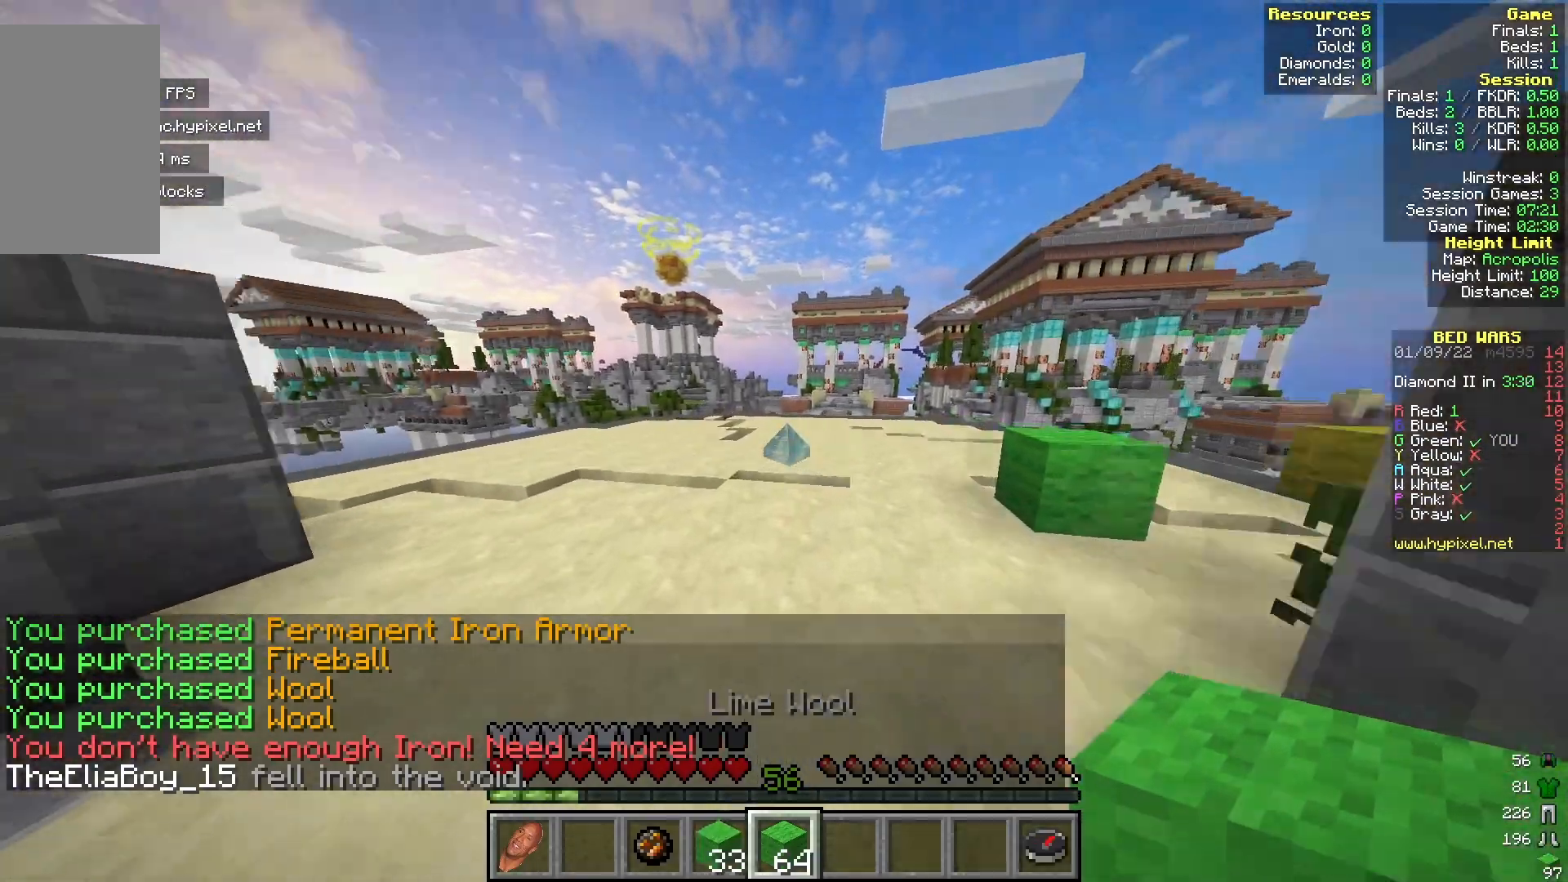
{"keys": ["d", "w"], "mouse": [], "events": [[333, "d", "down"]]}
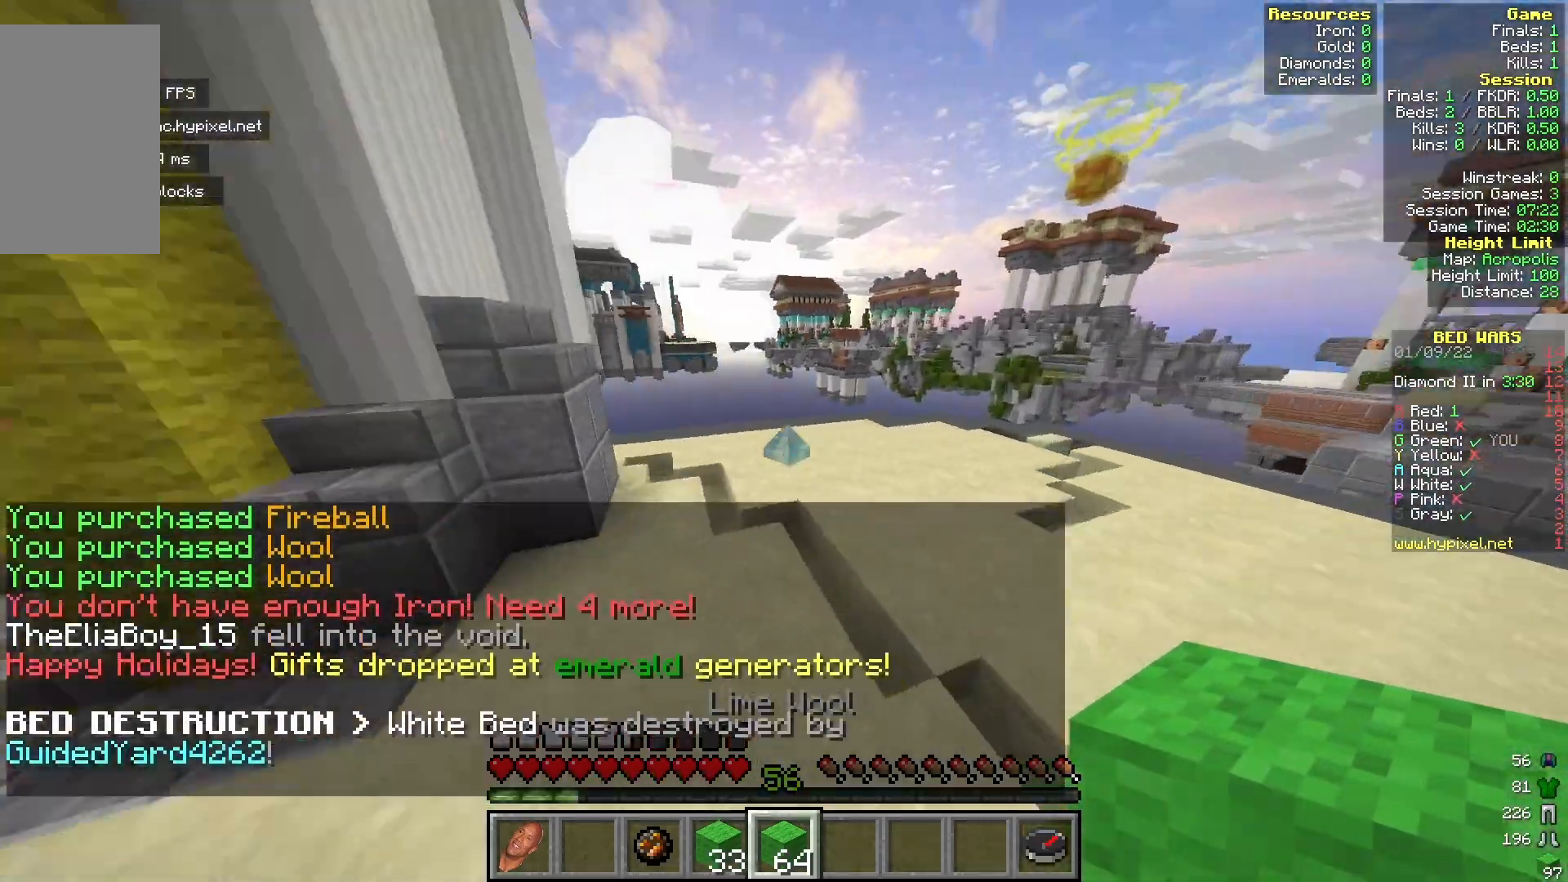
{"keys": ["d", "w"], "mouse": [], "events": []}
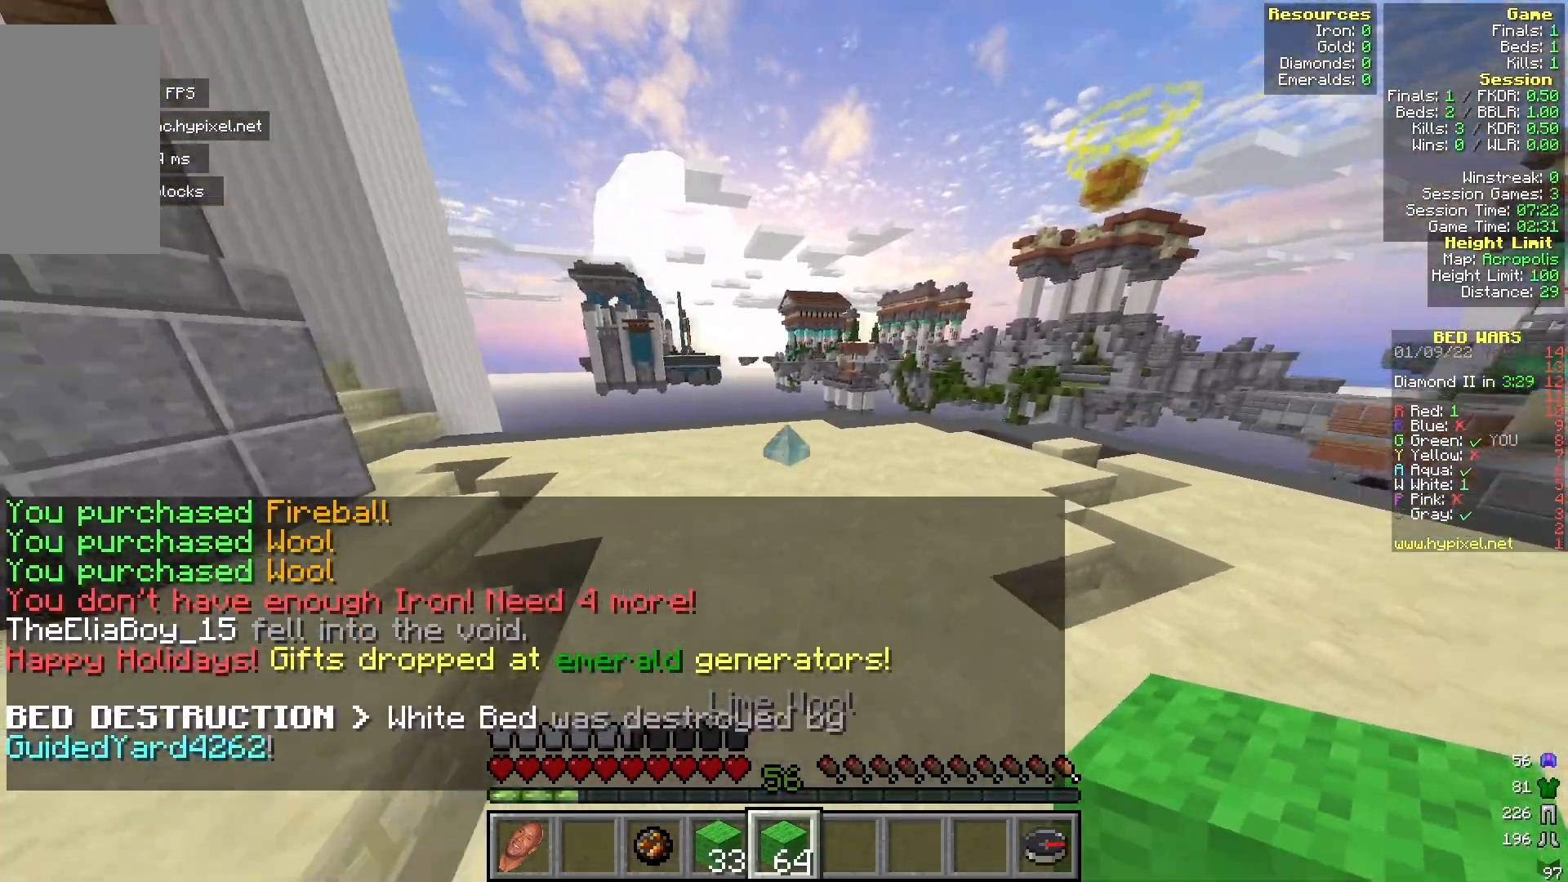
{"keys": ["w"], "mouse": [], "events": [[100, "d", "up"]]}
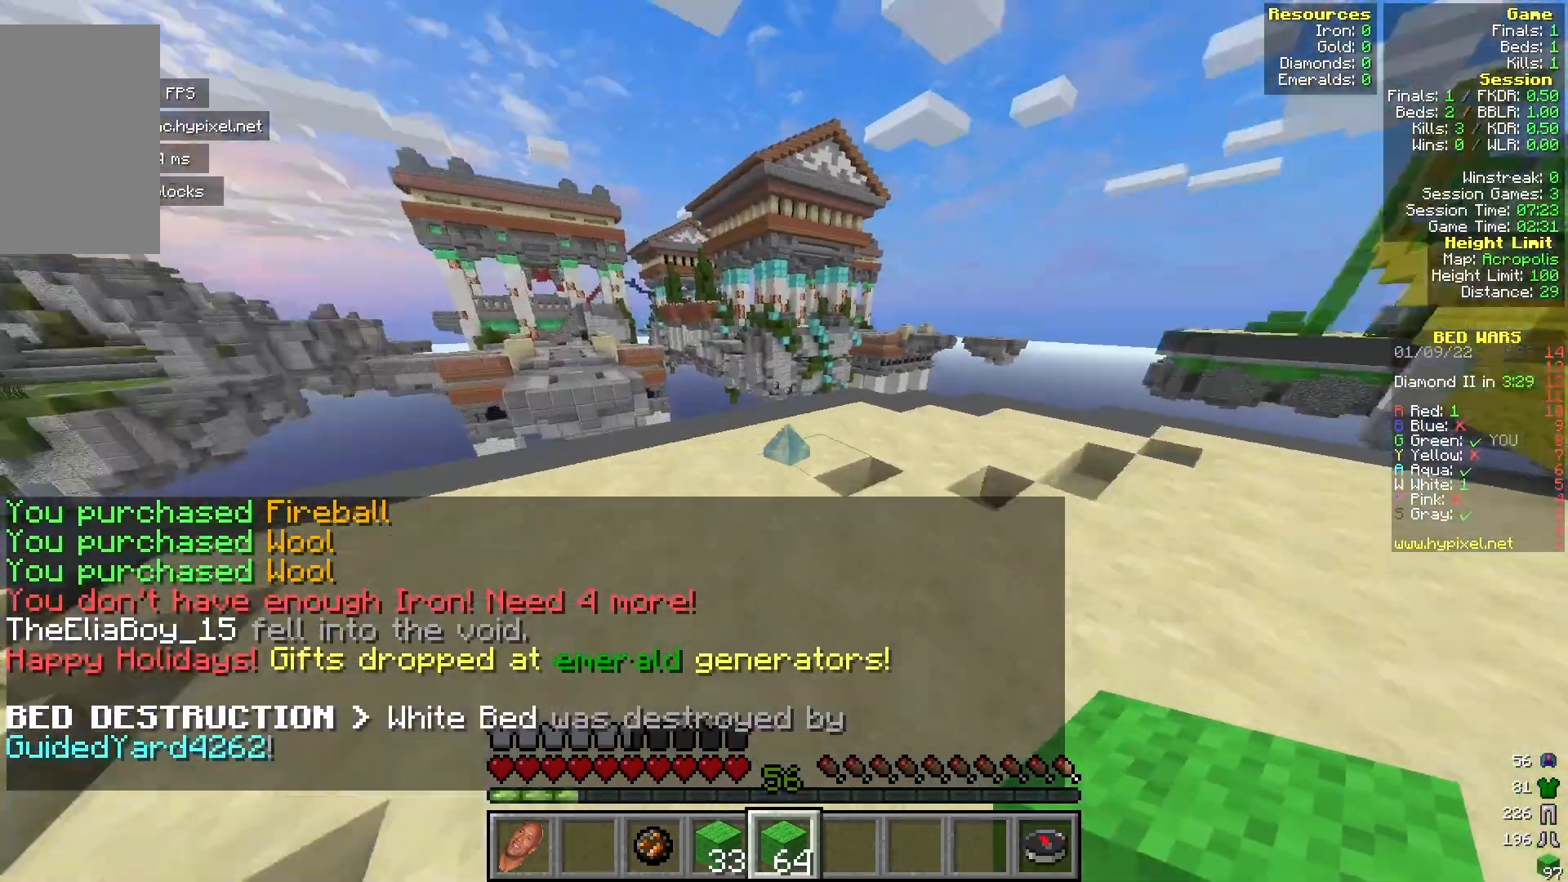
{"keys": ["w"], "mouse": [], "events": []}
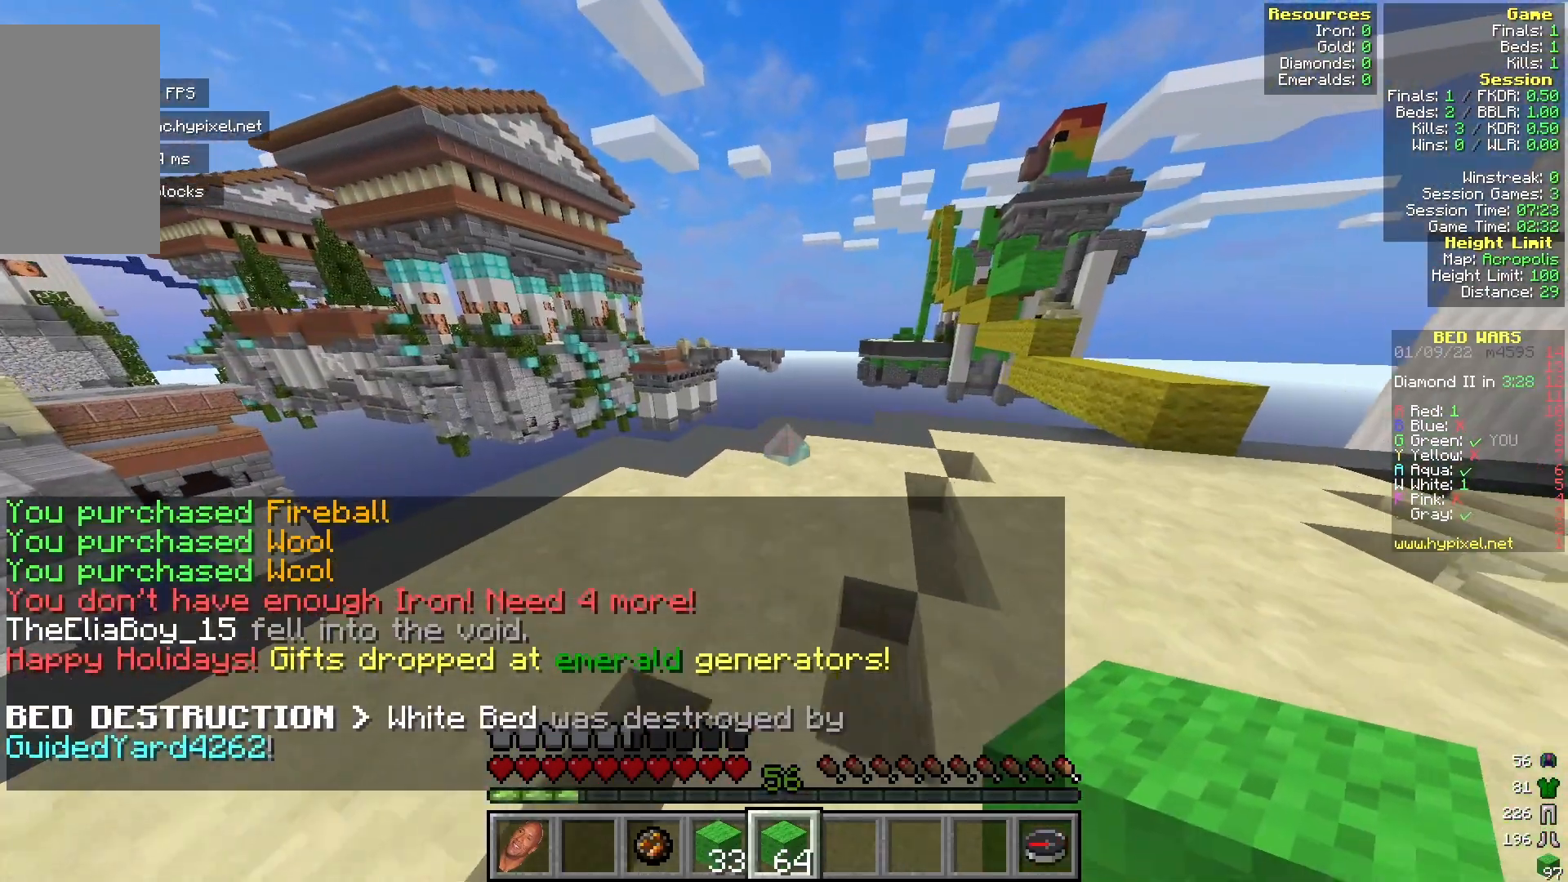
{"keys": ["w"], "mouse": [], "events": [[33, "w", "up"], [233, "w", "down"]]}
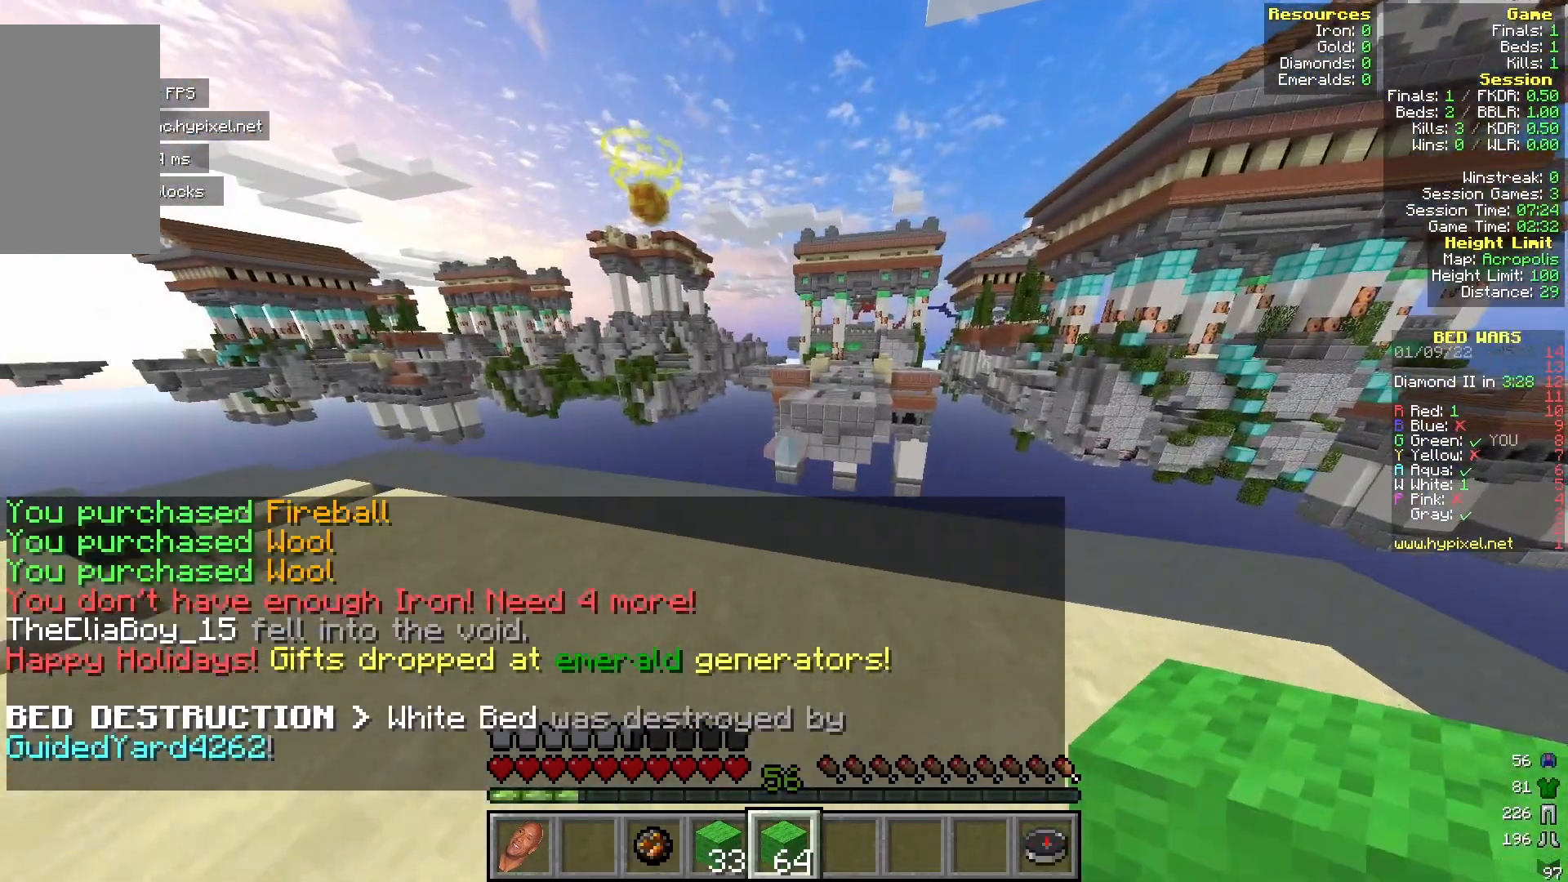
{"keys": ["a", "w"], "mouse": [], "events": [[433, "a", "down"]]}
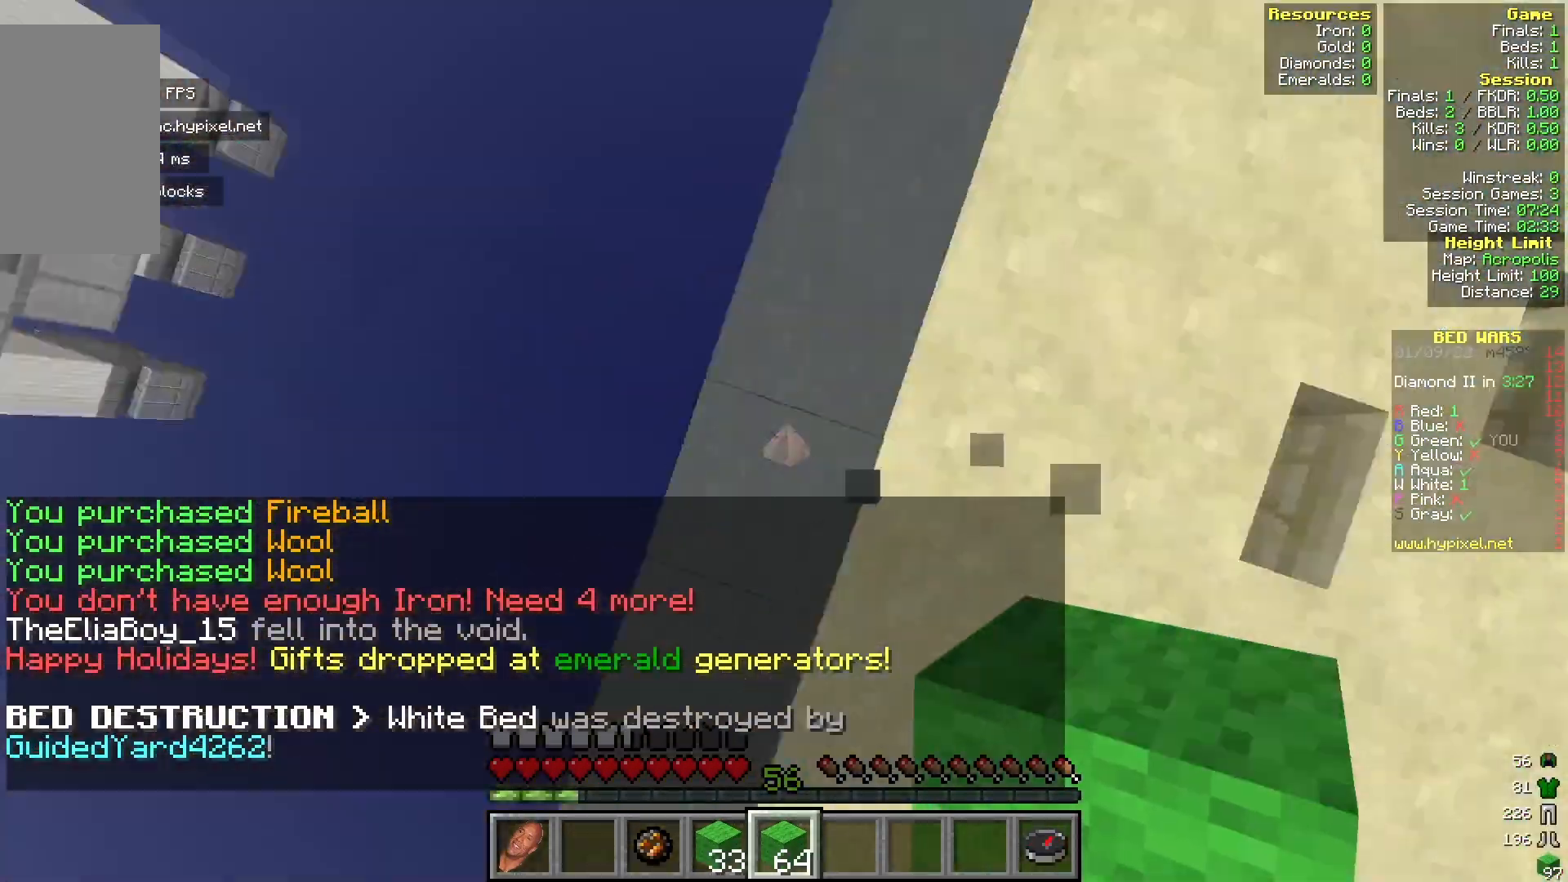
{"keys": ["s"], "mouse": [], "events": [[33, "w", "up"], [167, "s", "down"], [450, "a", "up"]]}
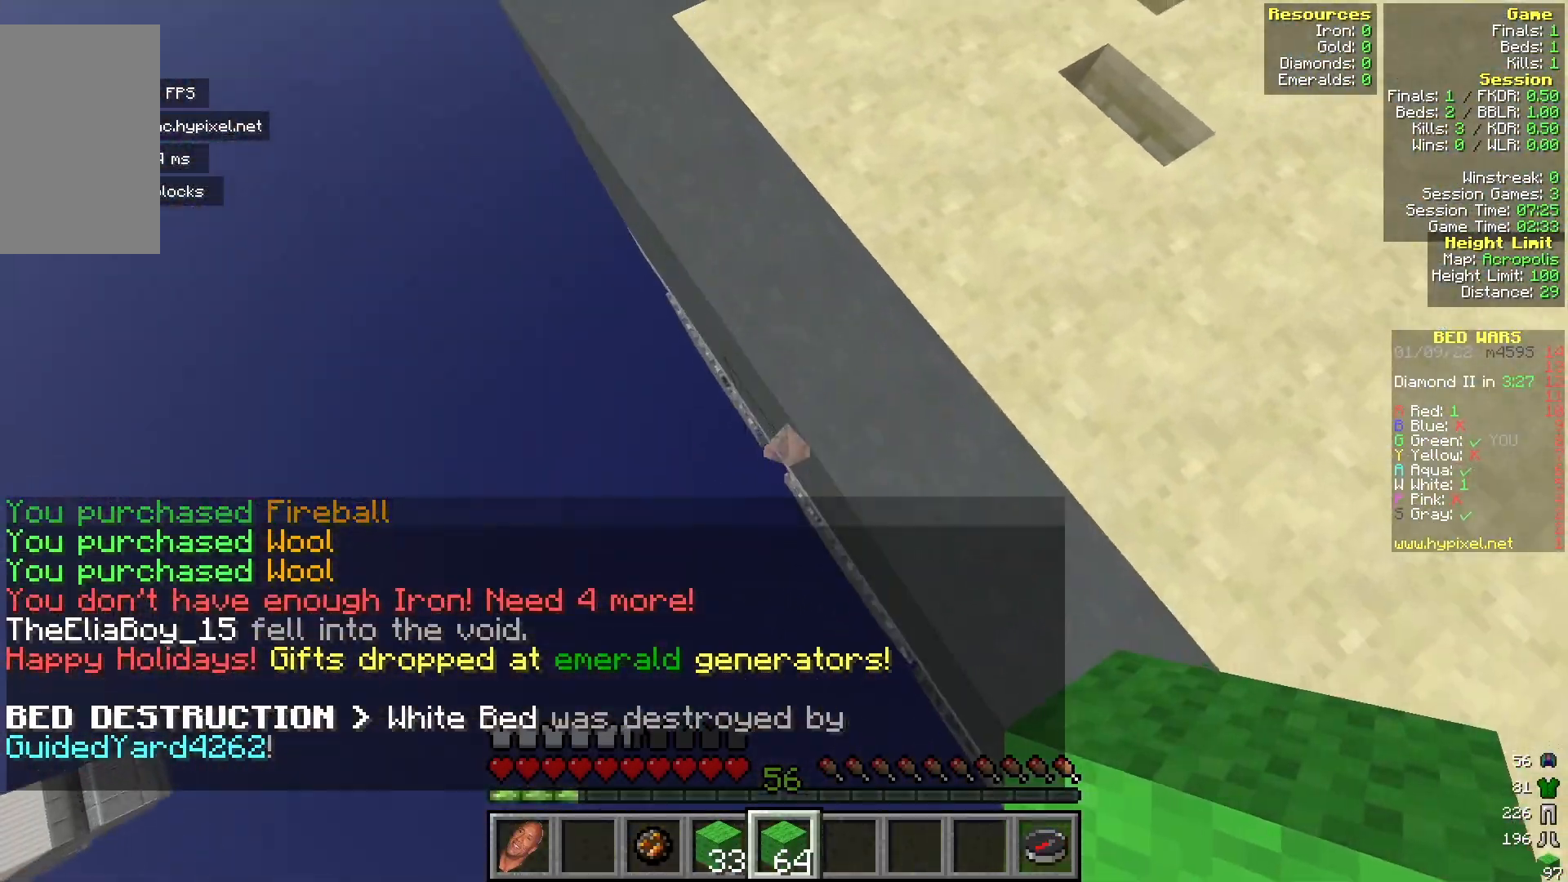
{"keys": ["a", "s"], "mouse": [], "events": [[367, "a", "down"]]}
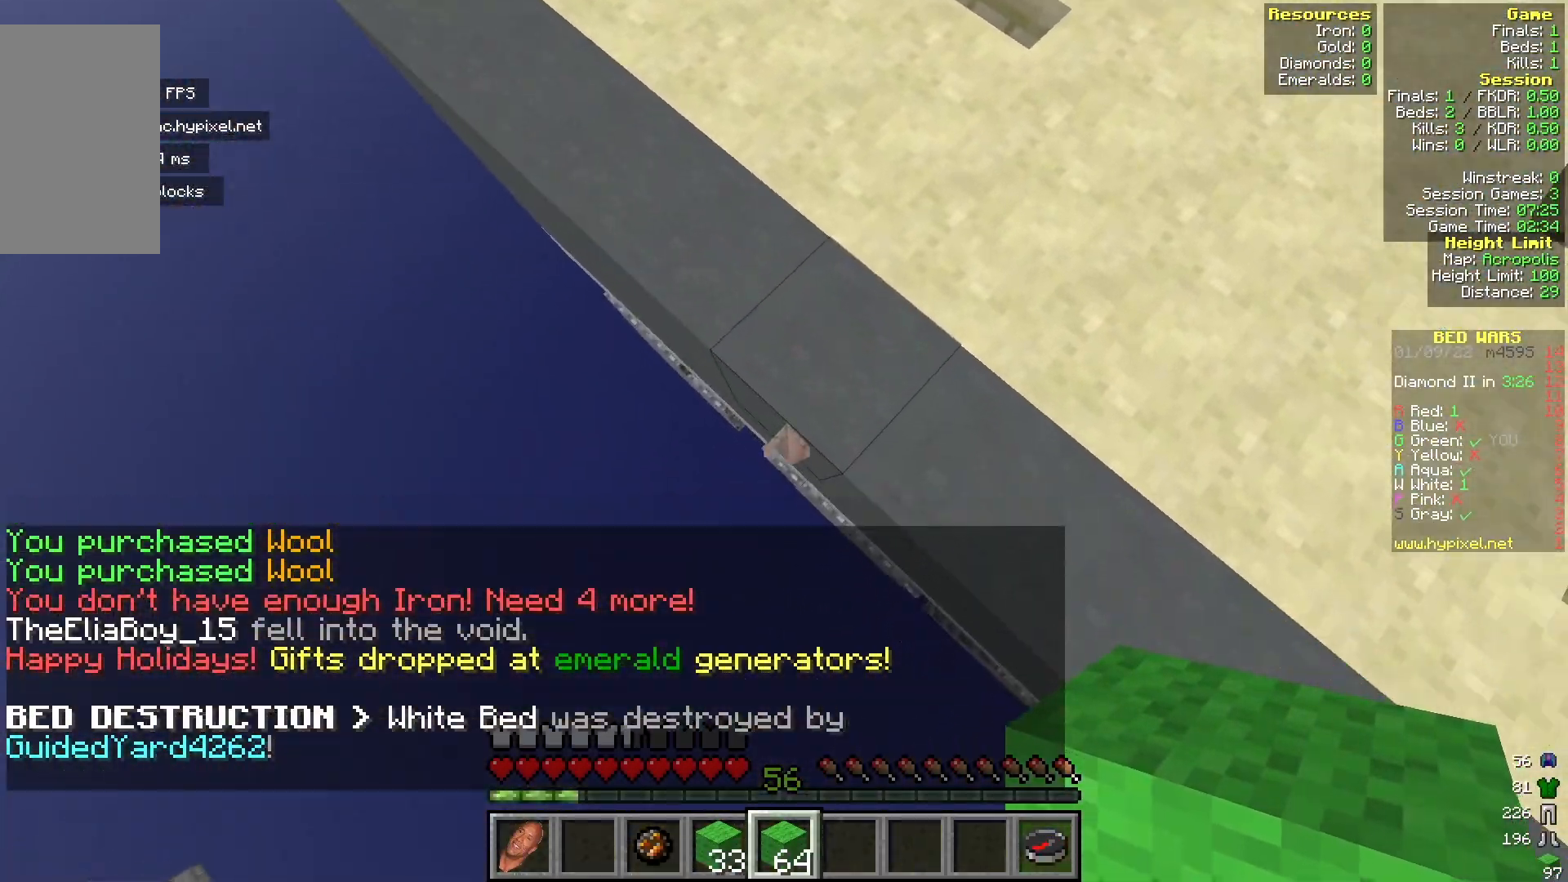
{"keys": ["a", "s"], "mouse": [], "events": []}
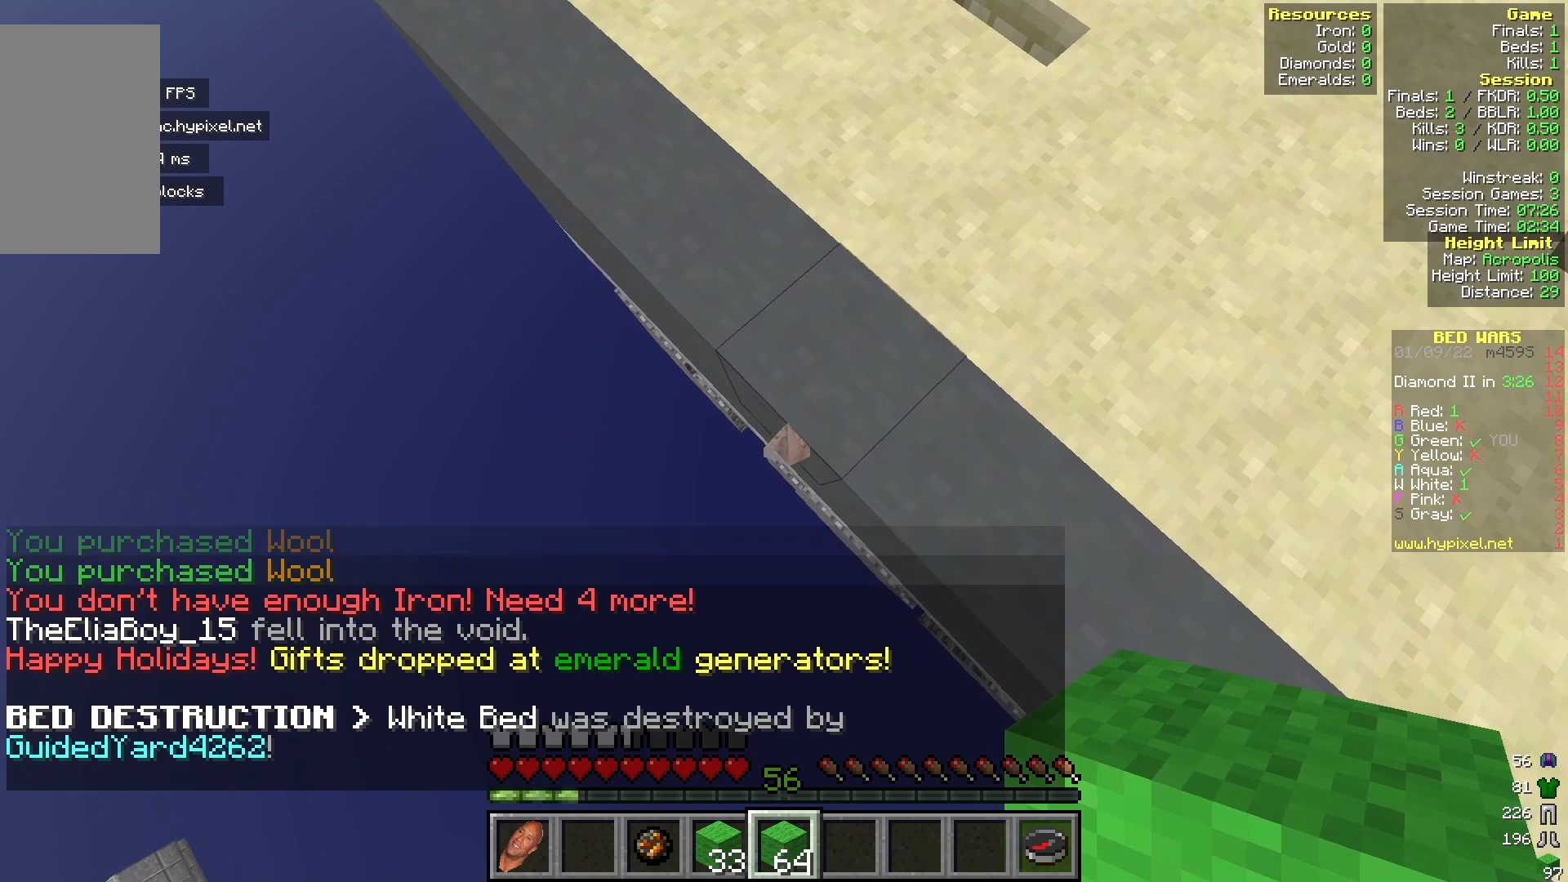
{"keys": ["a", "s"], "mouse": ["right"], "events": [[17, "mouse_right", "down"], [167, "mouse_right", "up"], [383, "mouse_right", "down"]]}
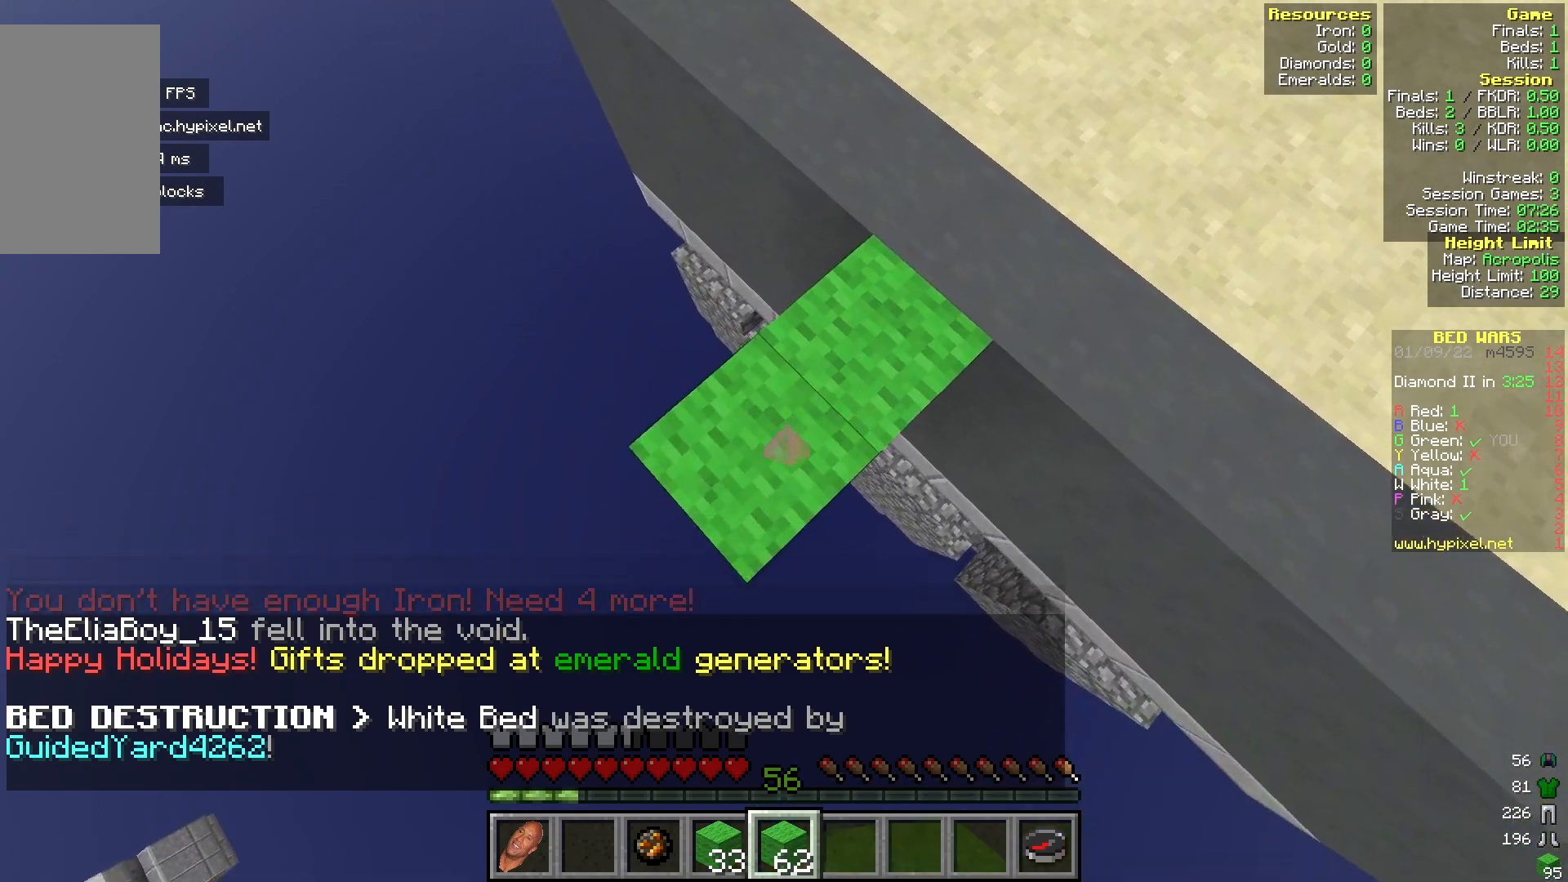
{"keys": ["a", "s"], "mouse": [], "events": [[17, "mouse_right", "up"], [250, "mouse_right", "down"], [367, "mouse_right", "up"]]}
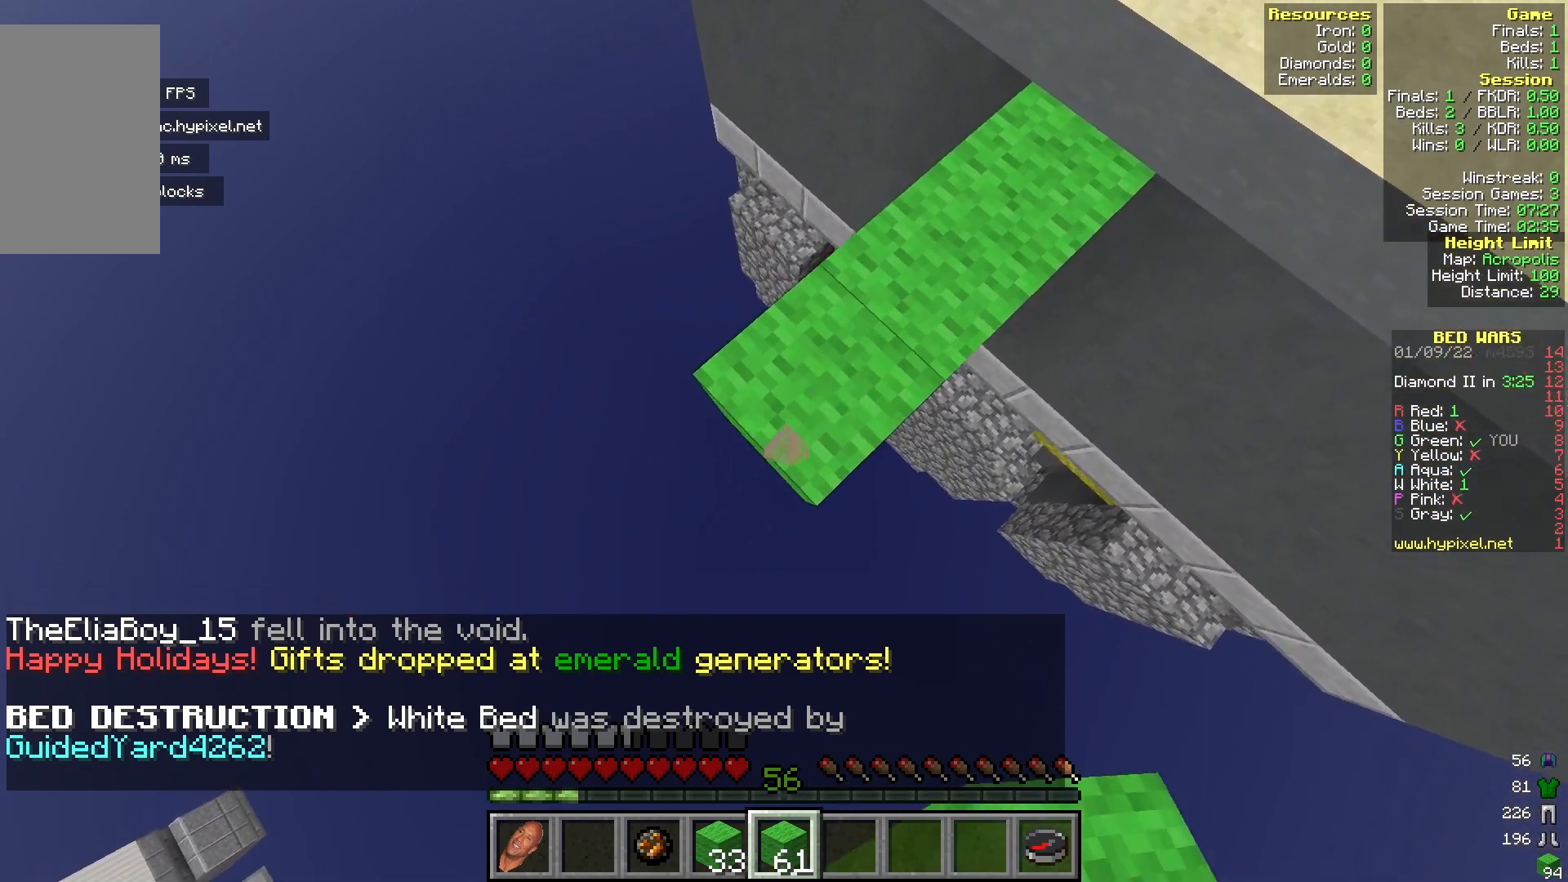
{"keys": ["a", "s"], "mouse": ["right"], "events": [[50, "mouse_right", "down"], [183, "mouse_right", "up"], [383, "mouse_right", "down"]]}
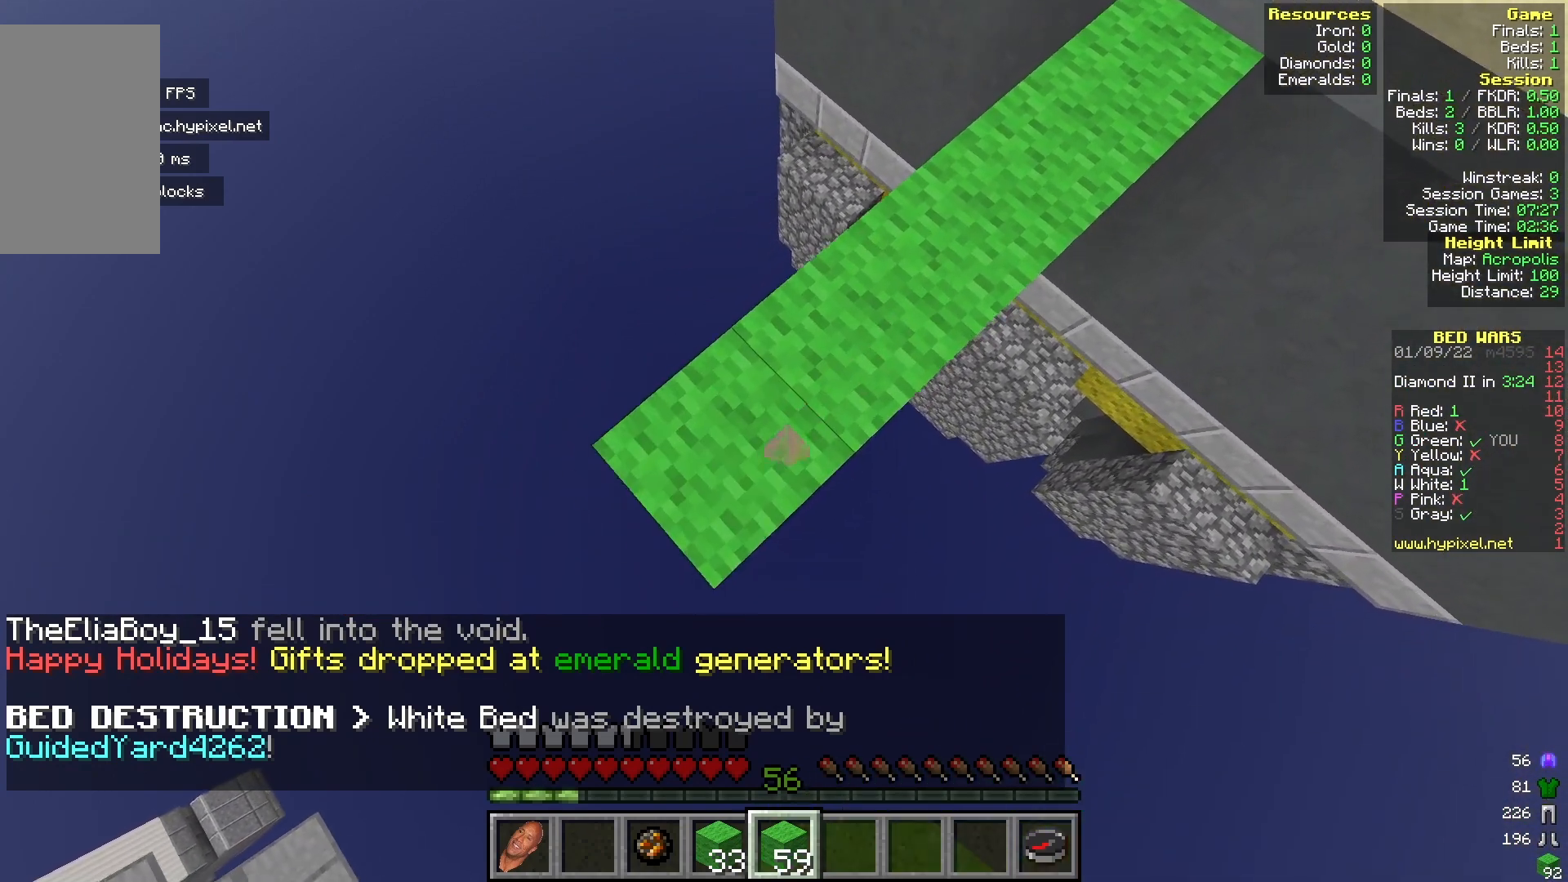
{"keys": ["a", "s"], "mouse": [], "events": [[33, "mouse_right", "up"], [267, "mouse_right", "down"], [400, "mouse_right", "up"]]}
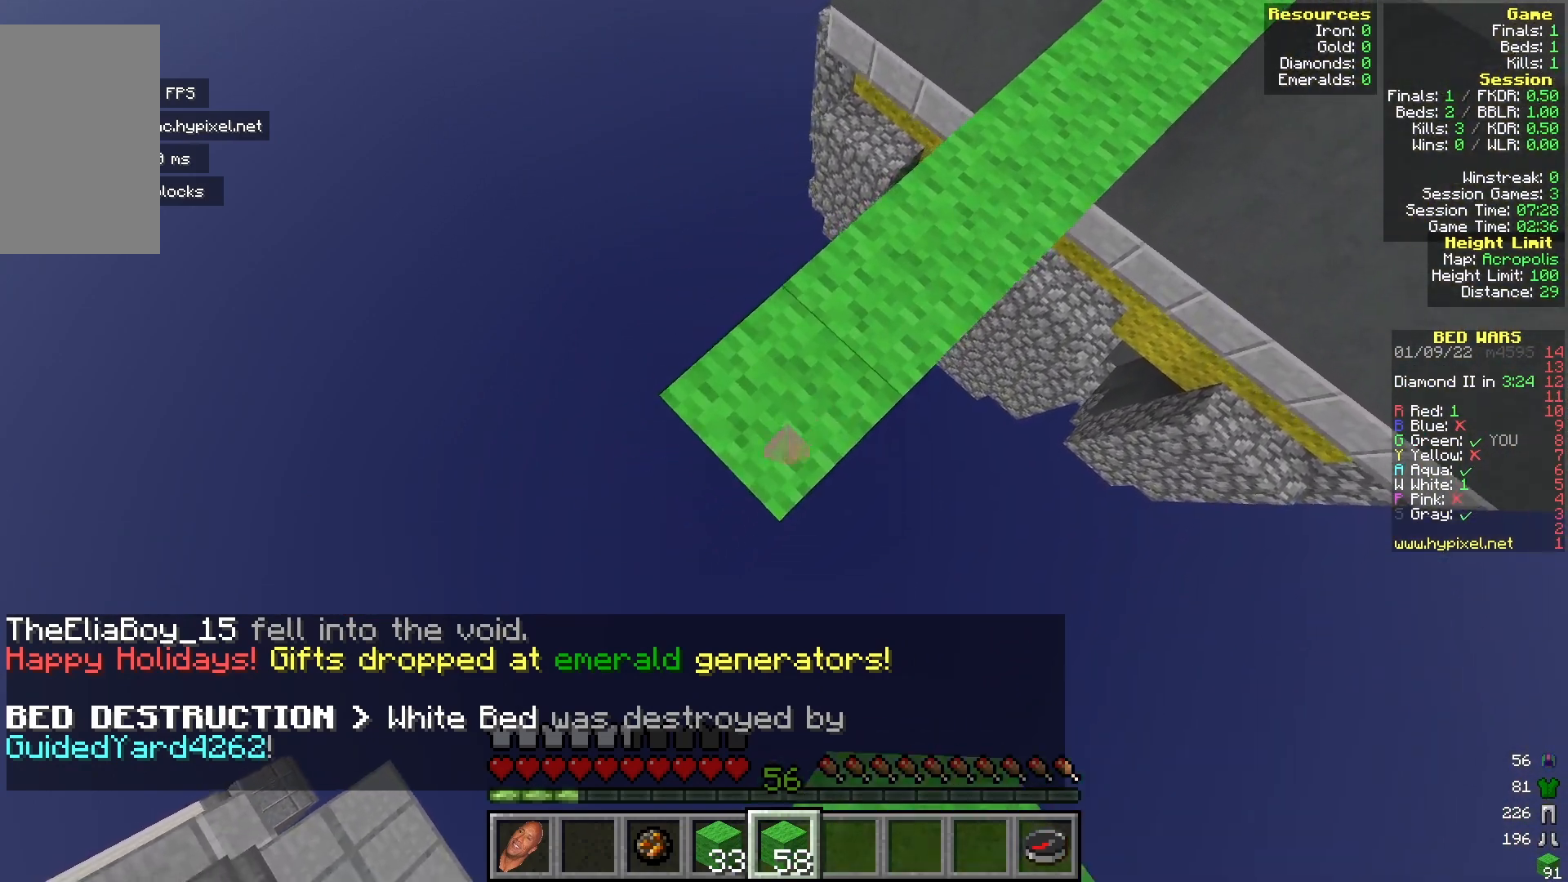
{"keys": ["a", "s"], "mouse": ["right"], "events": [[117, "mouse_right", "down"], [233, "mouse_right", "up"], [417, "mouse_right", "down"]]}
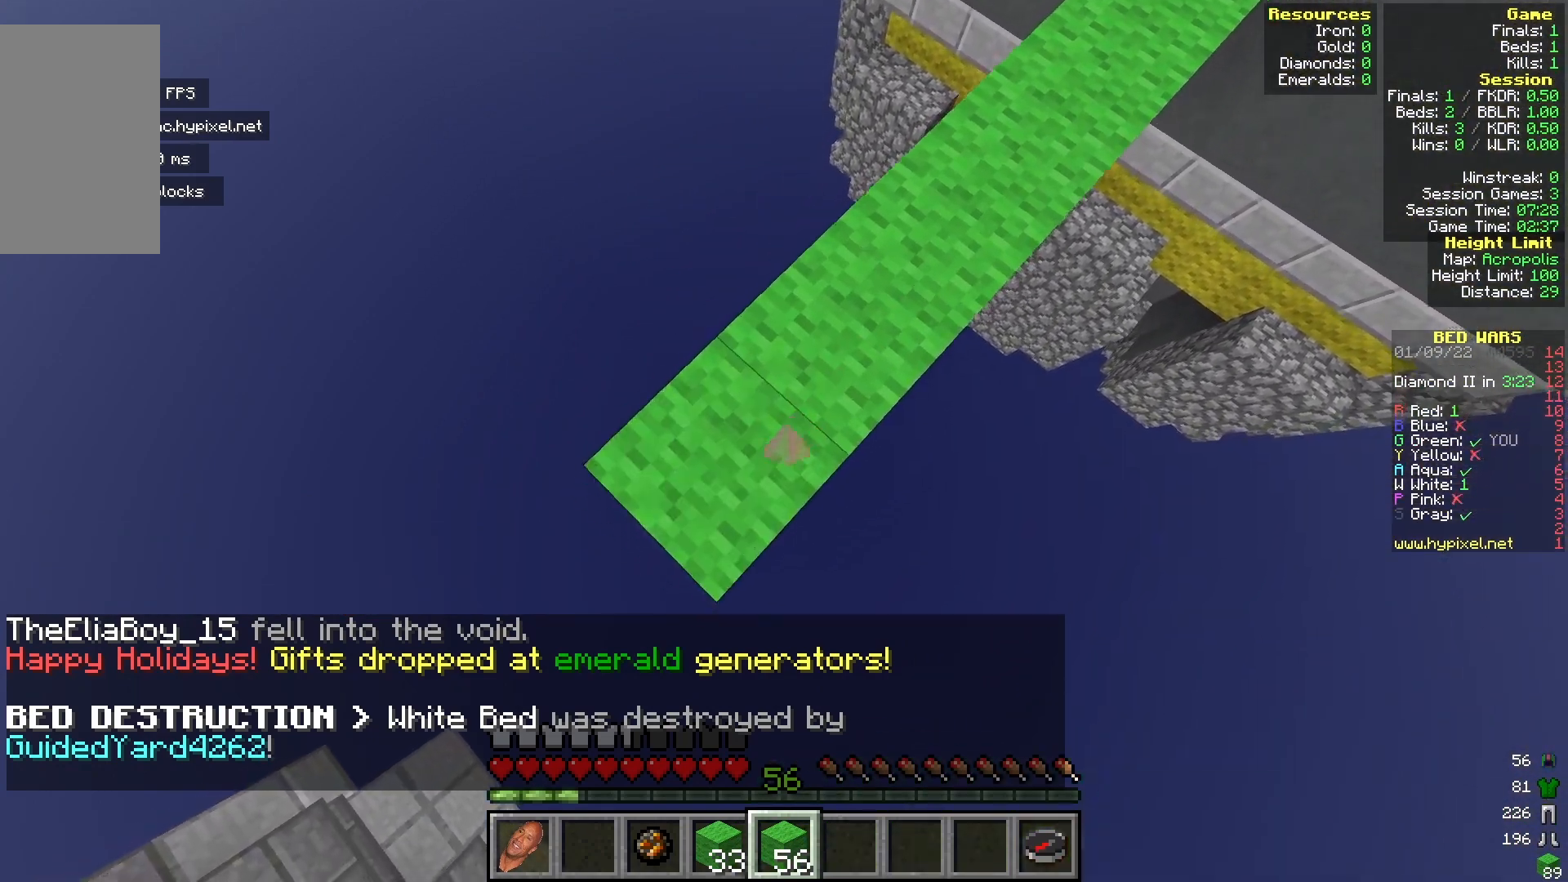
{"keys": ["a", "s"], "mouse": [], "events": [[67, "mouse_right", "up"], [250, "mouse_right", "down"], [383, "mouse_right", "up"]]}
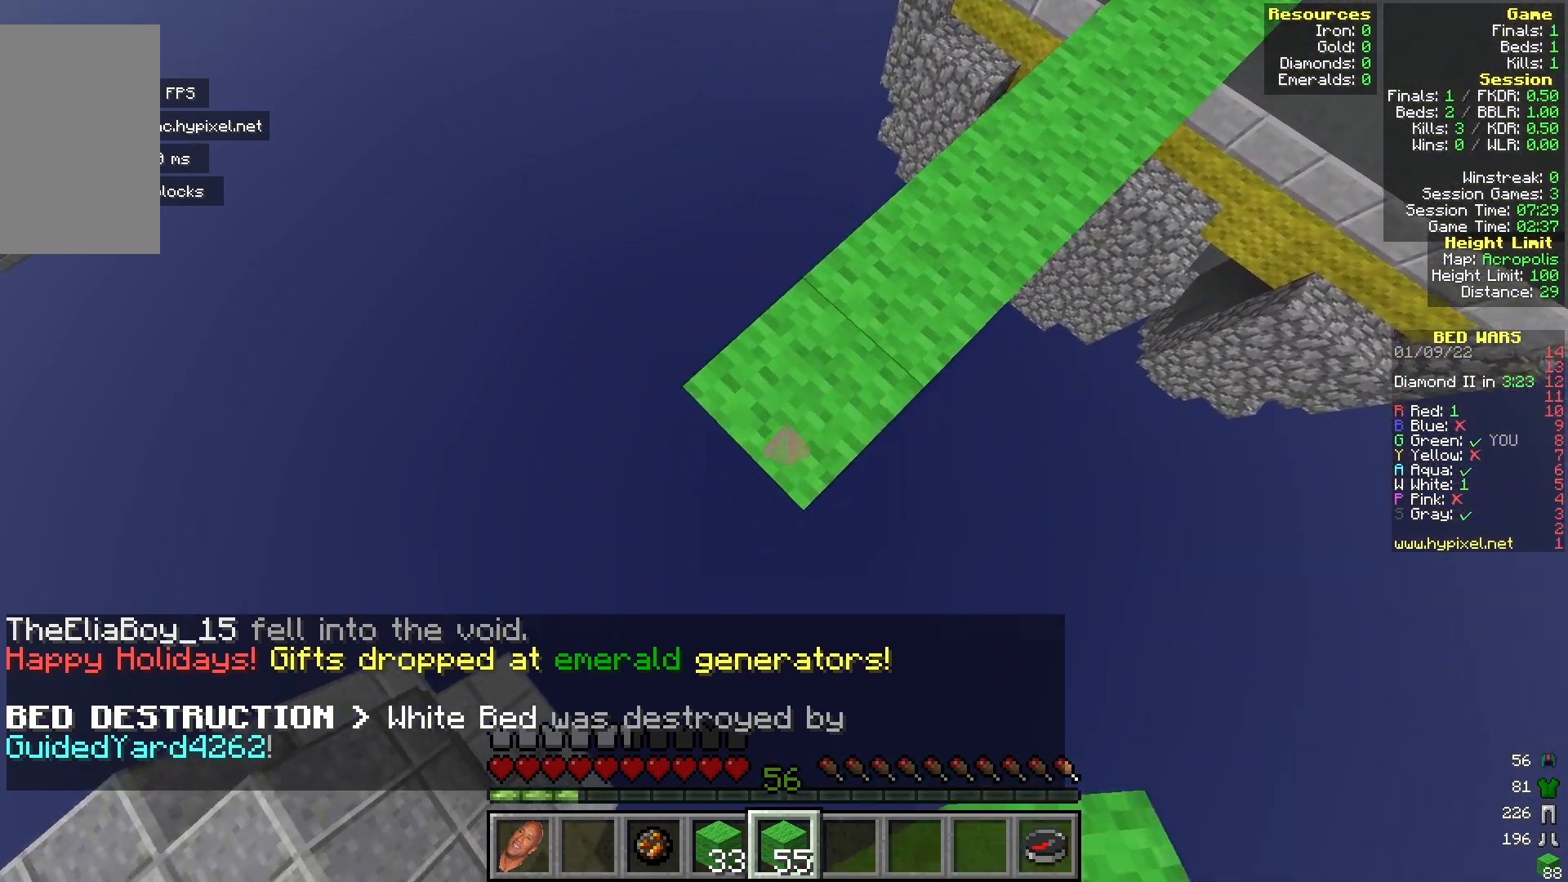
{"keys": ["a", "s"], "mouse": ["right"], "events": [[67, "mouse_right", "down"], [200, "mouse_right", "up"], [383, "mouse_right", "down"]]}
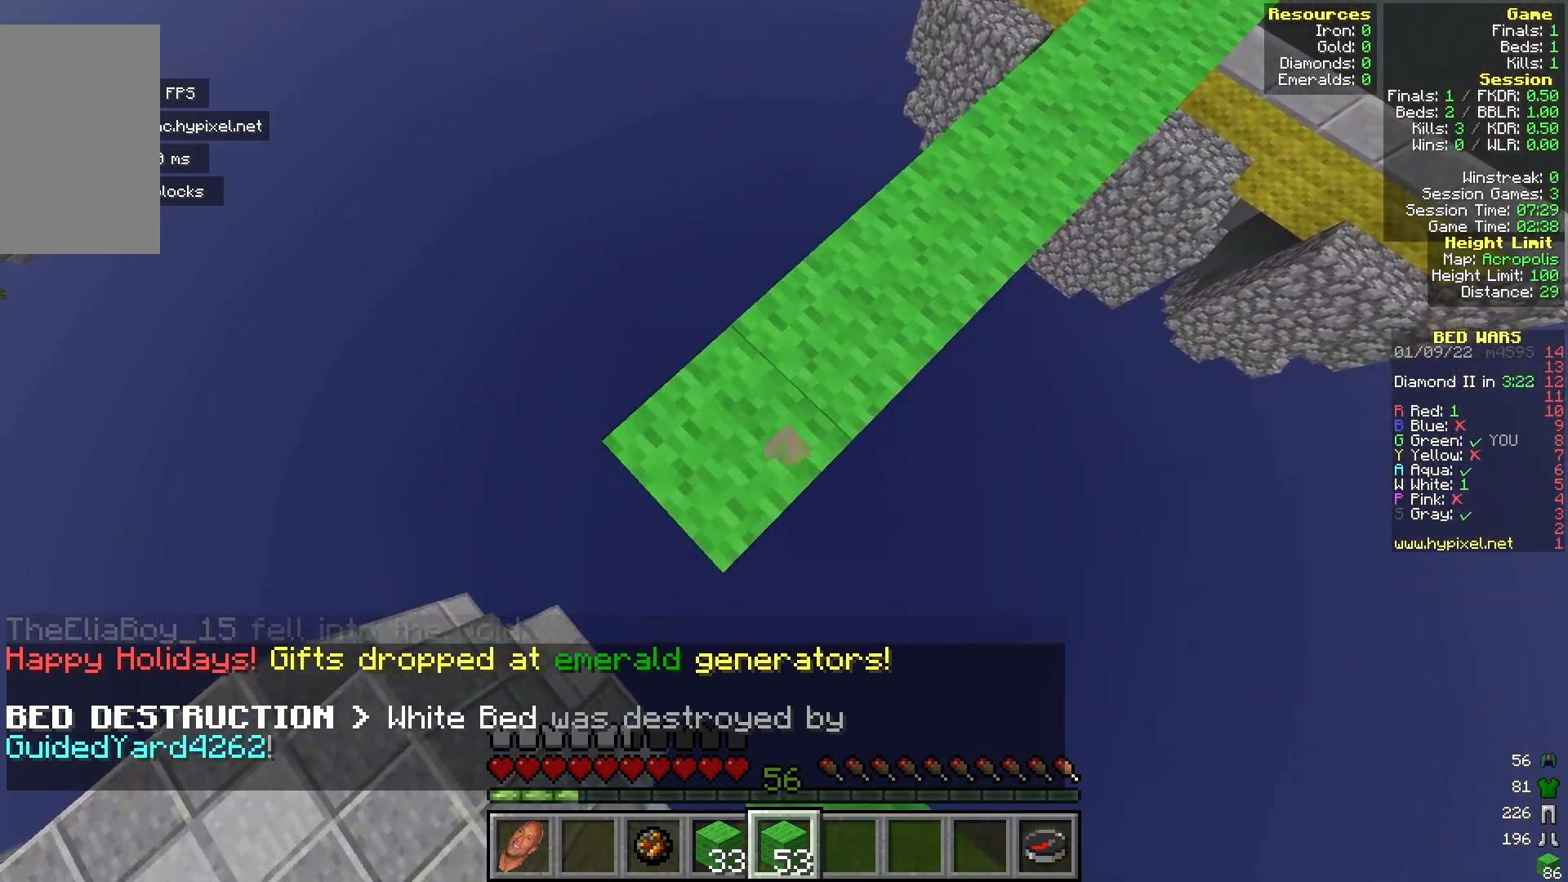
{"keys": ["d"], "mouse": [], "events": [[33, "mouse_right", "up"], [267, "mouse_right", "down"], [383, "d", "down"], [417, "mouse_right", "up"], [483, "a", "up"], [483, "s", "up"]]}
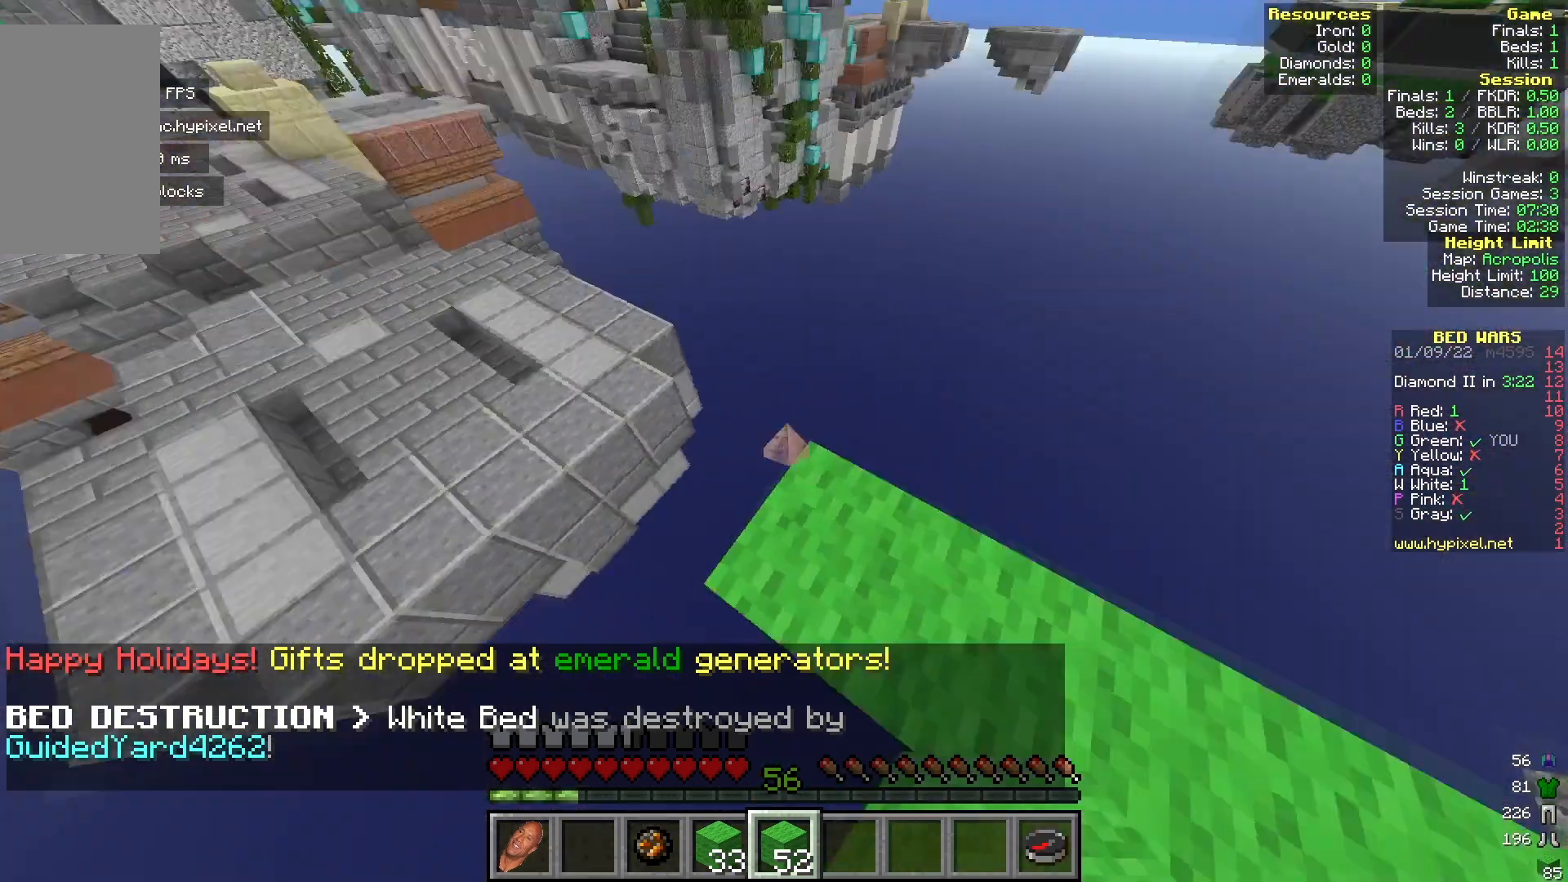
{"keys": ["w"], "mouse": [], "events": [[200, "d", "up"], [400, "w", "down"]]}
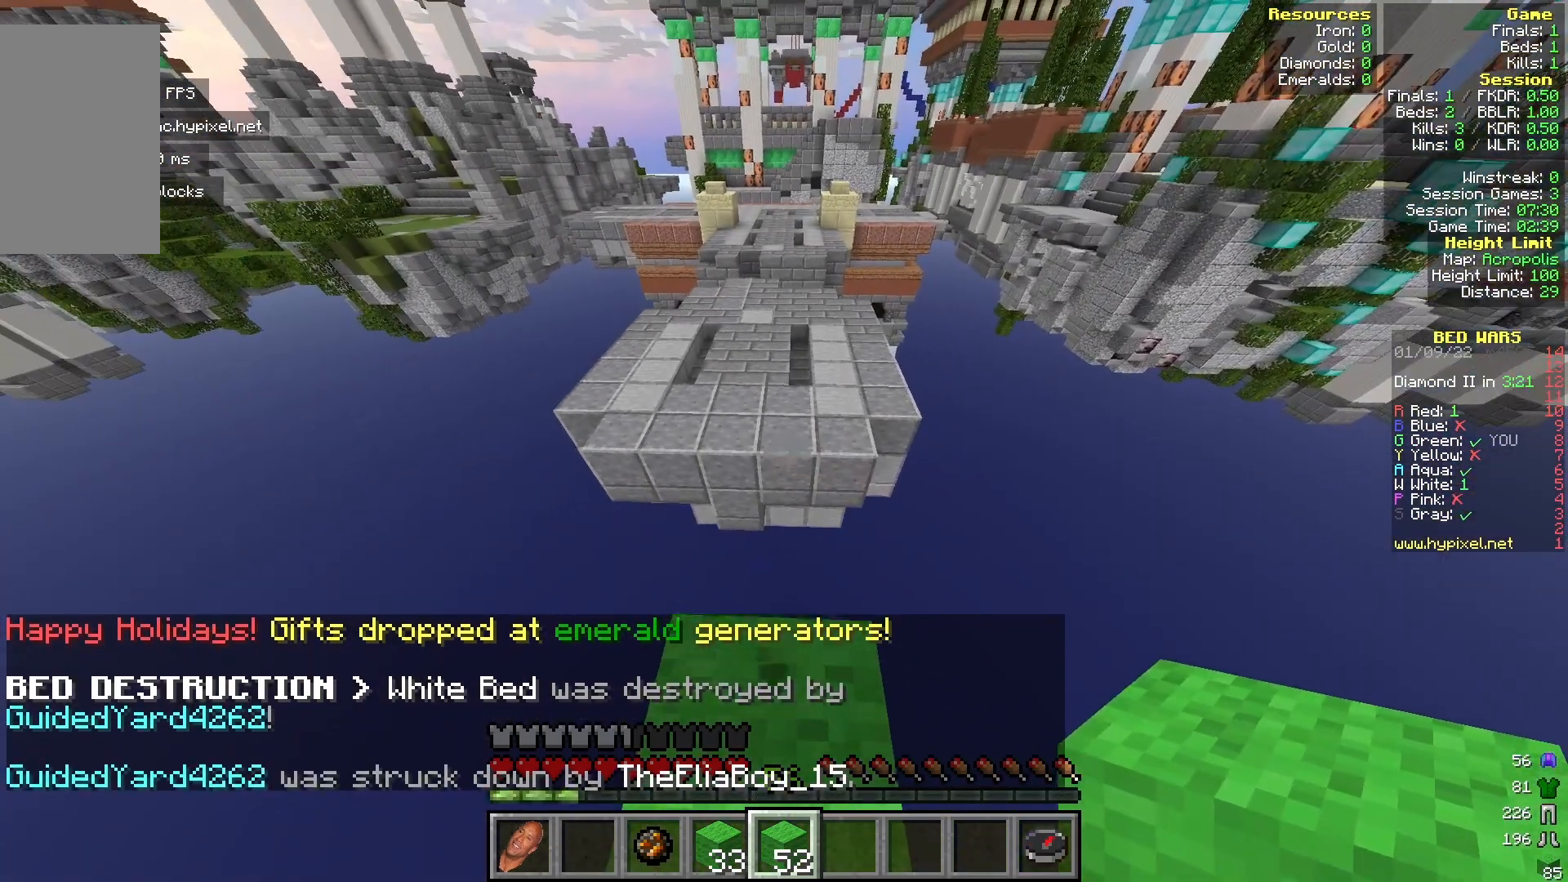
{"keys": ["w"], "mouse": [], "events": []}
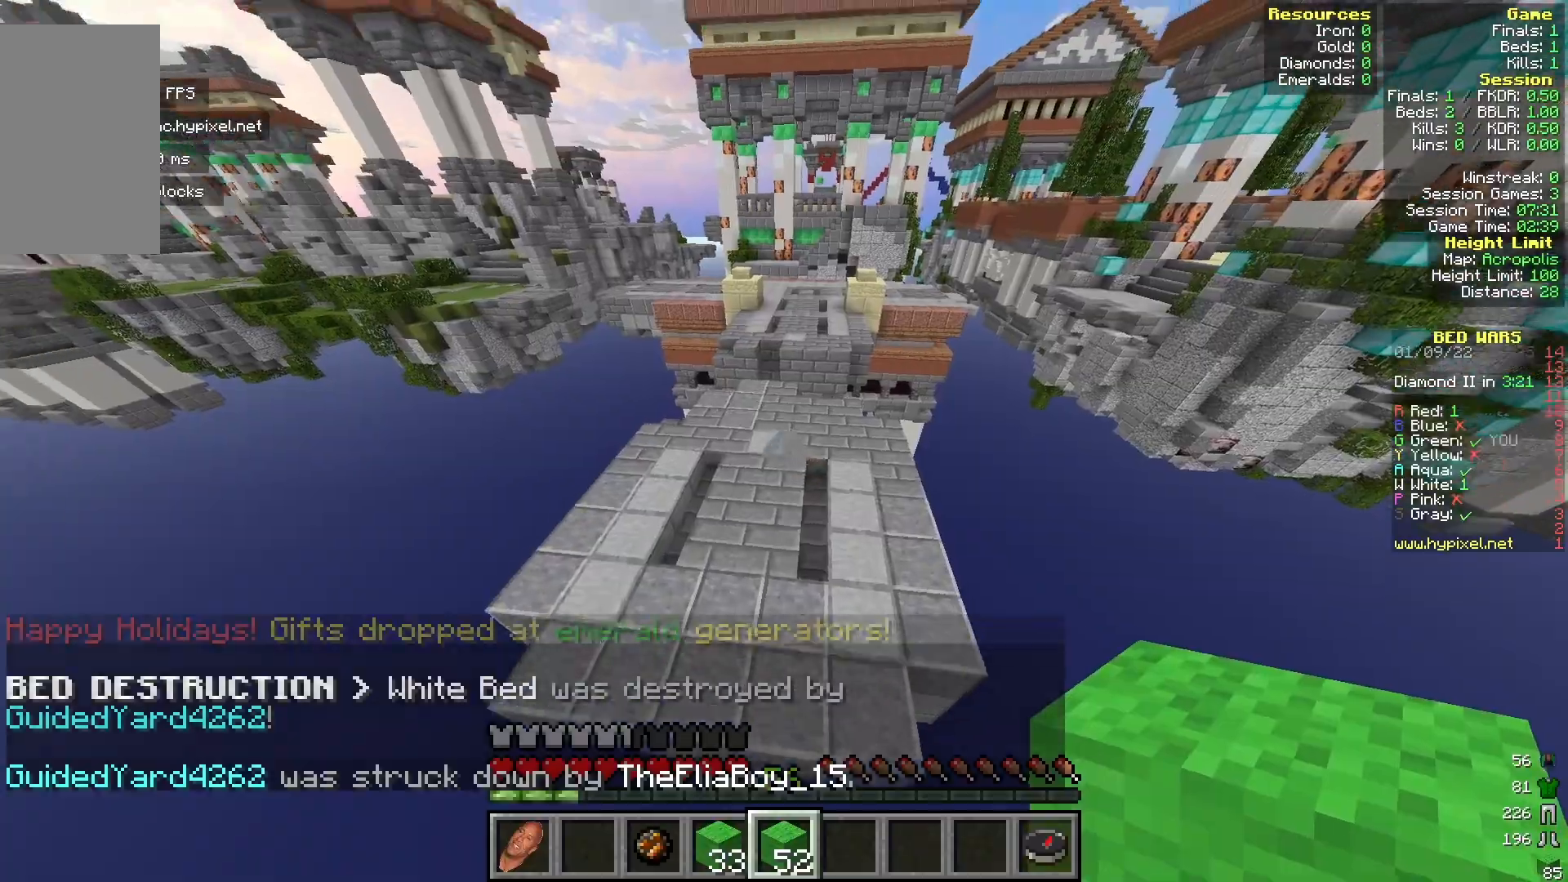
{"keys": ["w"], "mouse": [], "events": [[167, "a", "down"], [500, "a", "up"]]}
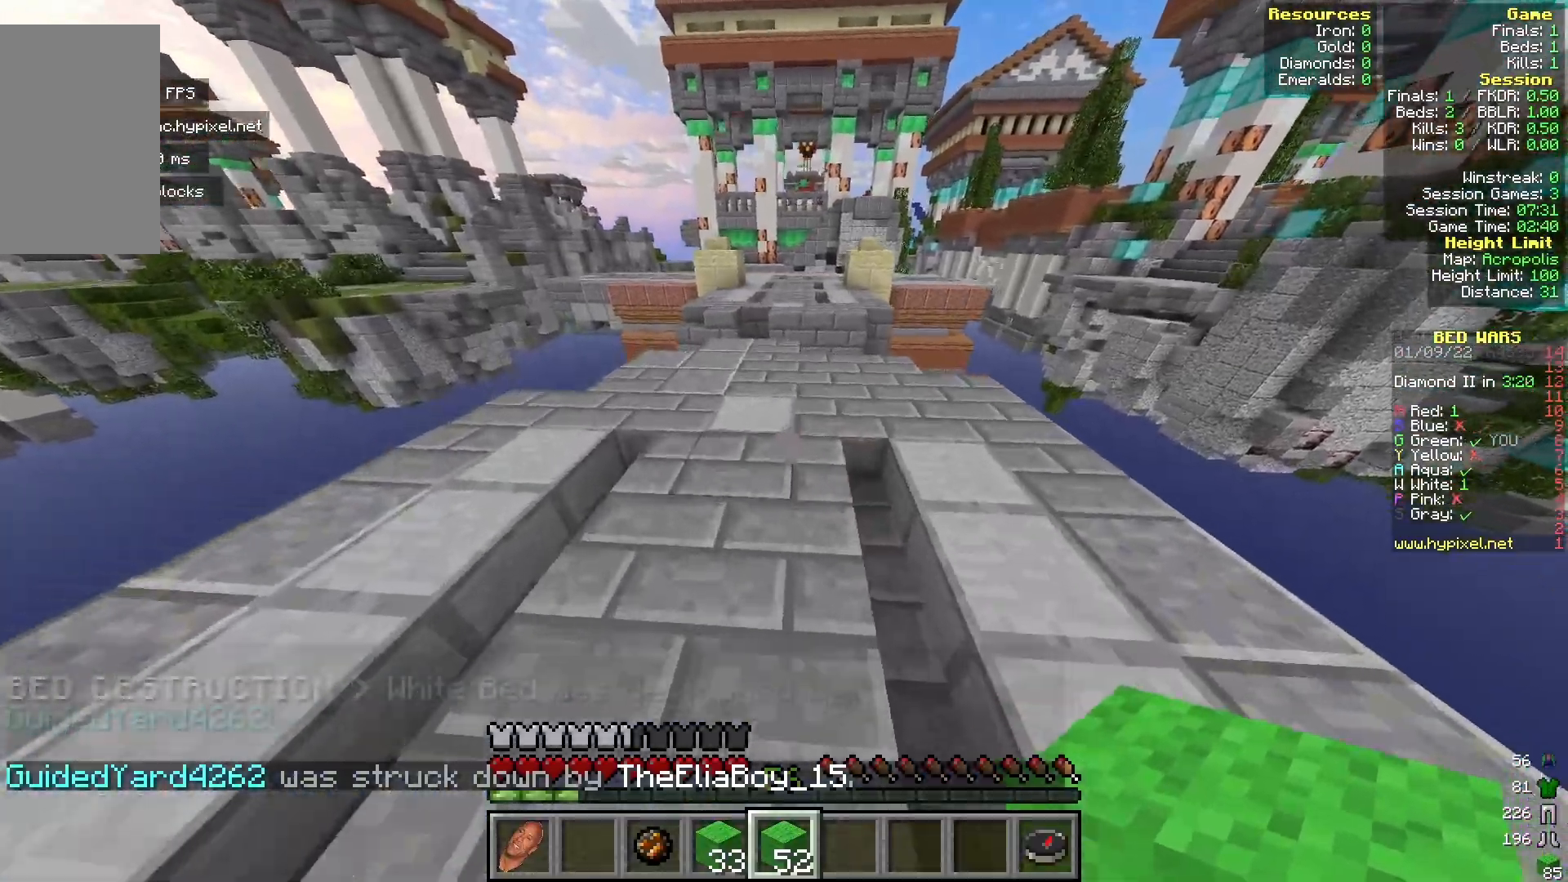
{"keys": ["w"], "mouse": [], "events": []}
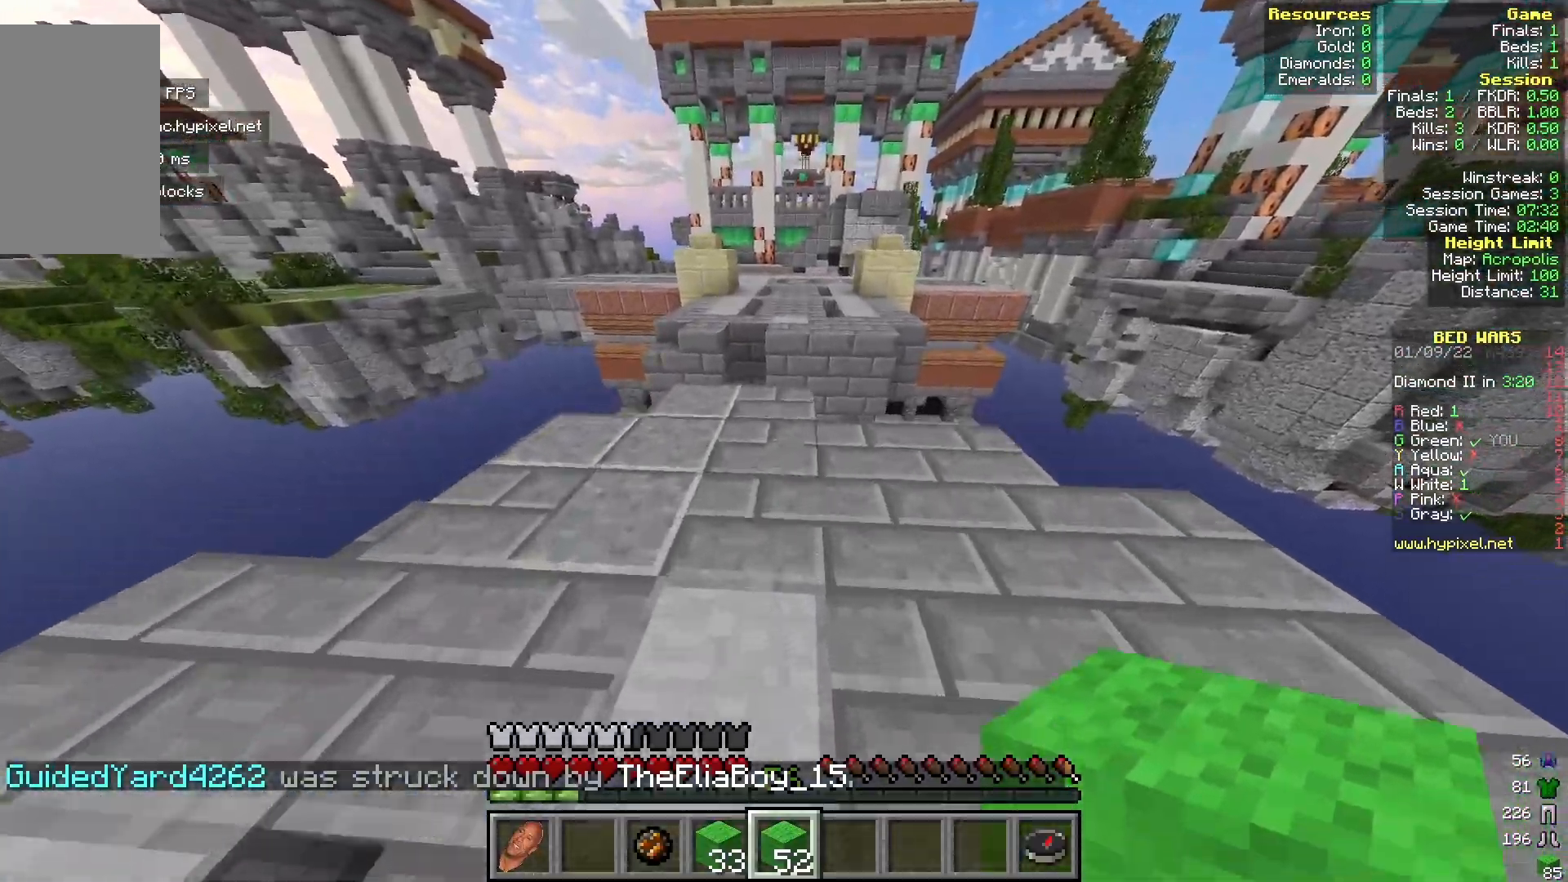
{"keys": ["w"], "mouse": []}
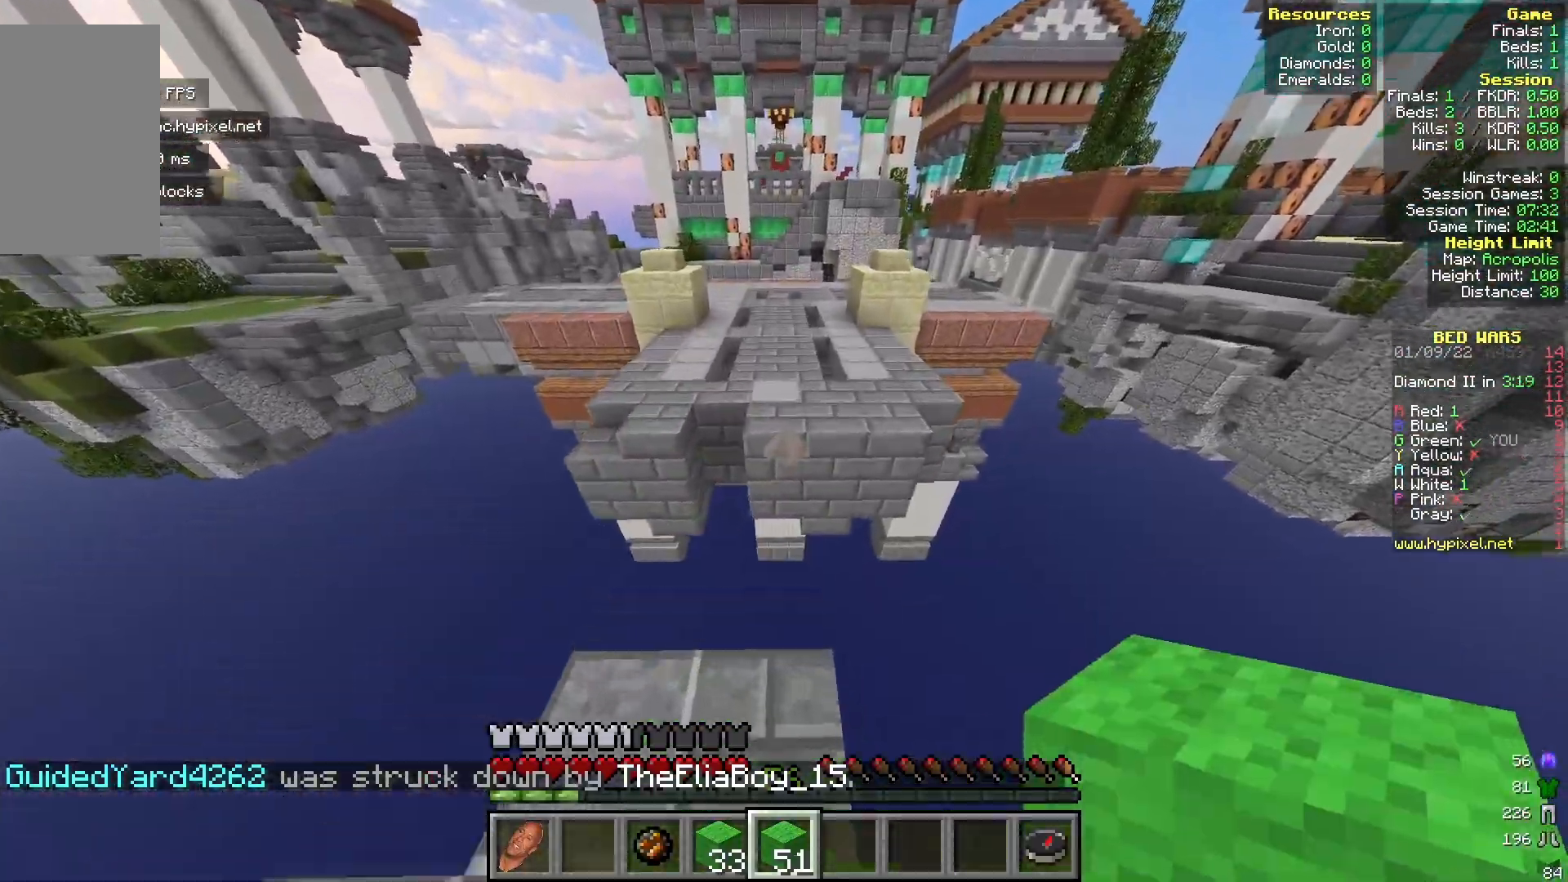
{"keys": ["w"], "mouse": [], "events": []}
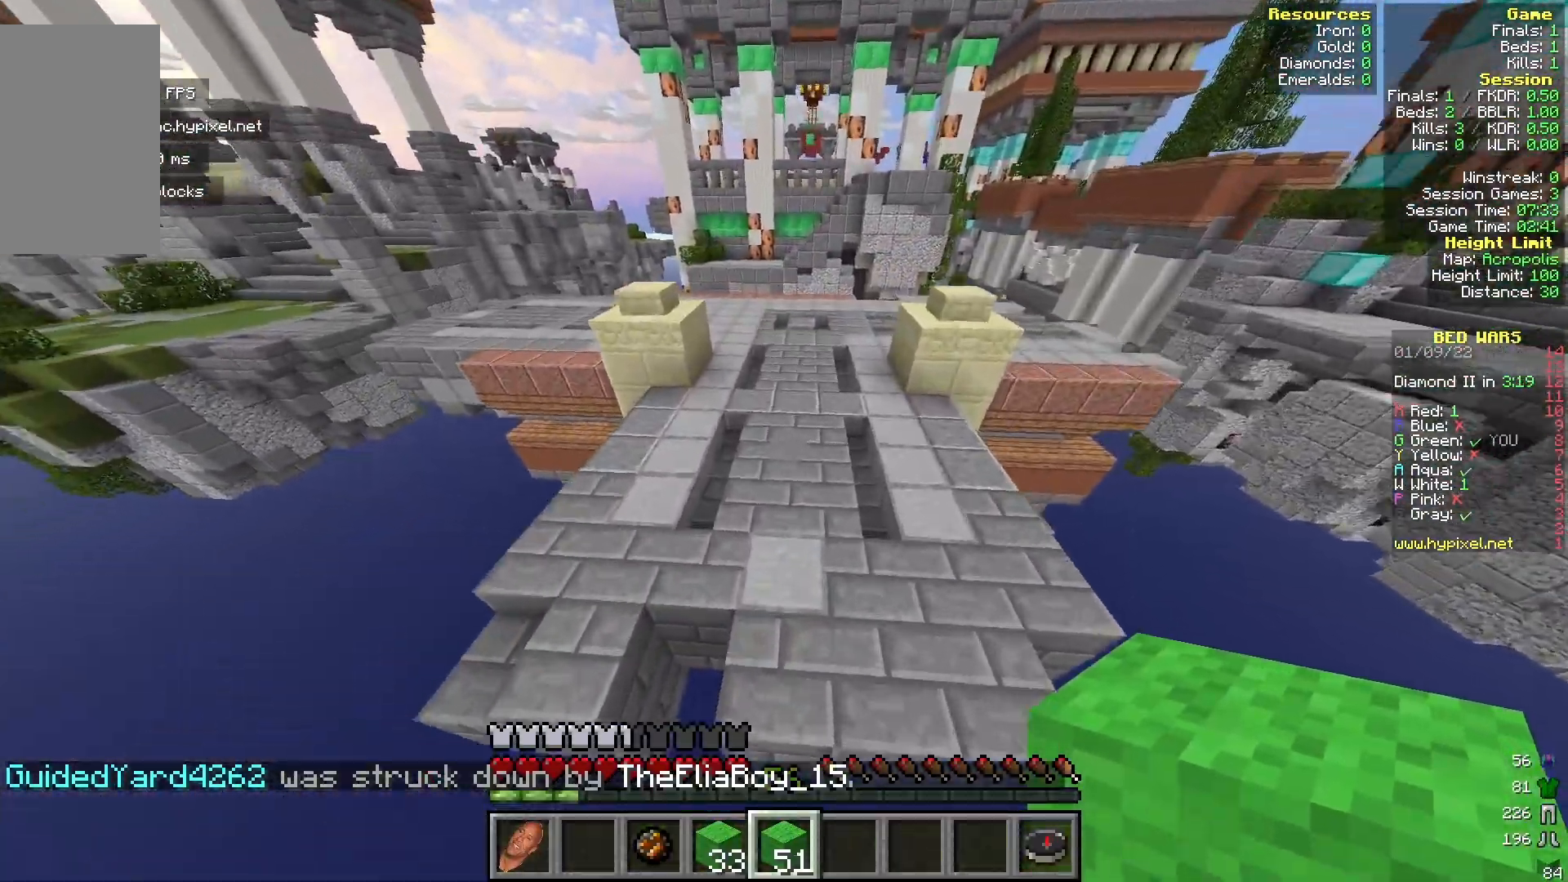
{"keys": ["w"], "mouse": ["right"], "events": [[433, "mouse_right", "down"]]}